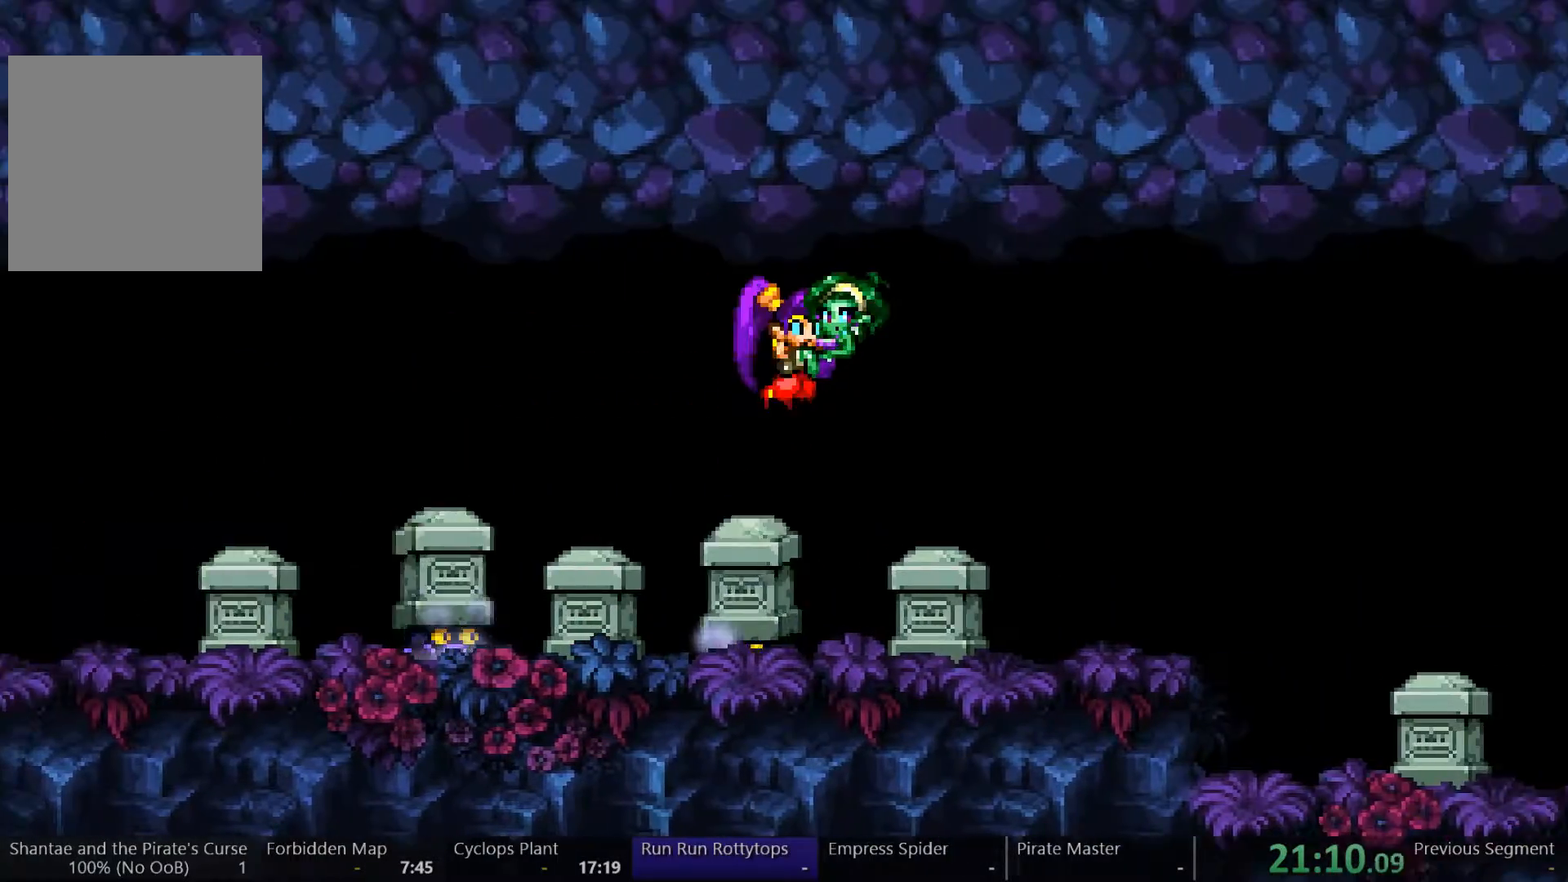
Gameplay with a controller (Xbox layout); each line is a JSON object with the inputs held at the frame after it. "events" lists button and stick changes between this image and that frame as [ms after this image, input, new state], when the widget could be followed in between. Not read: L3 R3.
{"buttons": ["DPAD_RIGHT"], "left_stick": "center", "right_stick": "center", "events": []}
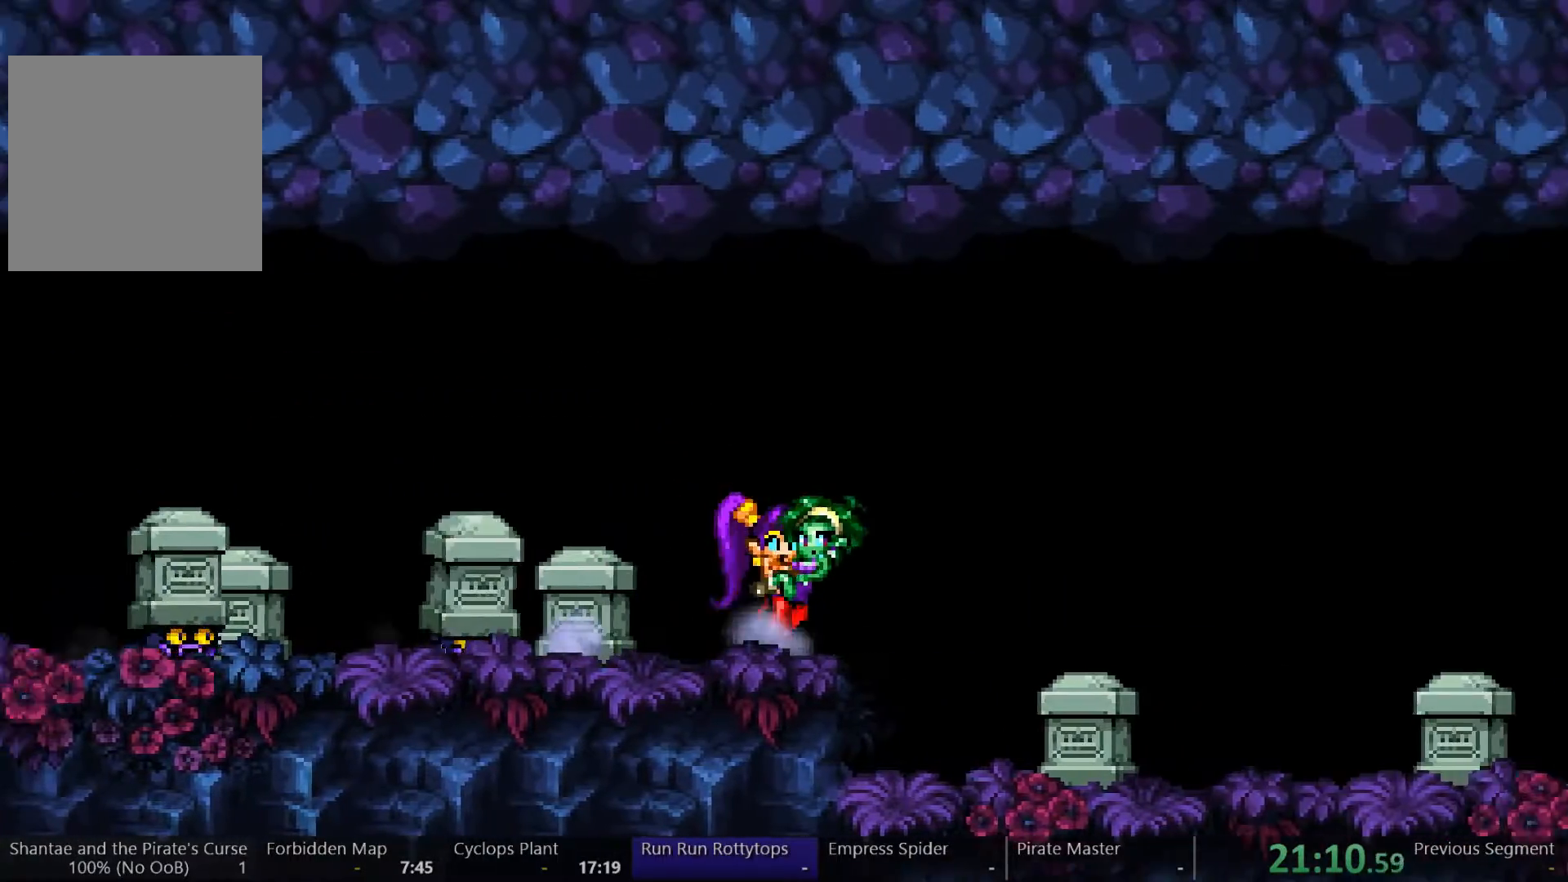
{"buttons": ["DPAD_RIGHT"], "left_stick": "center", "right_stick": "center", "events": []}
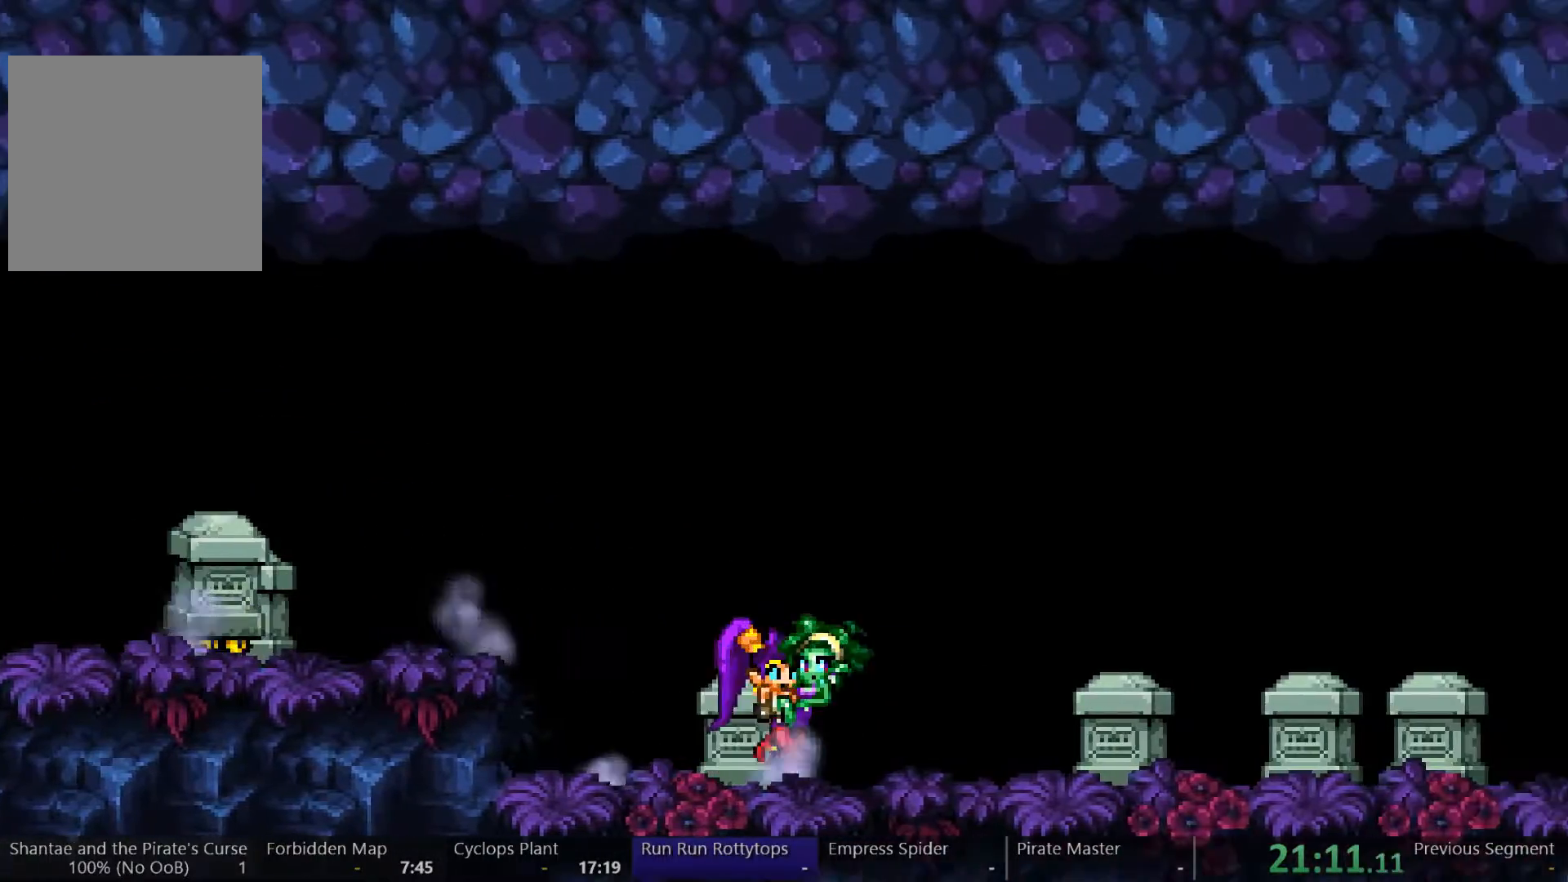
{"buttons": ["A", "DPAD_RIGHT"], "left_stick": "center", "right_stick": "center", "events": [[467, "A", "down"]]}
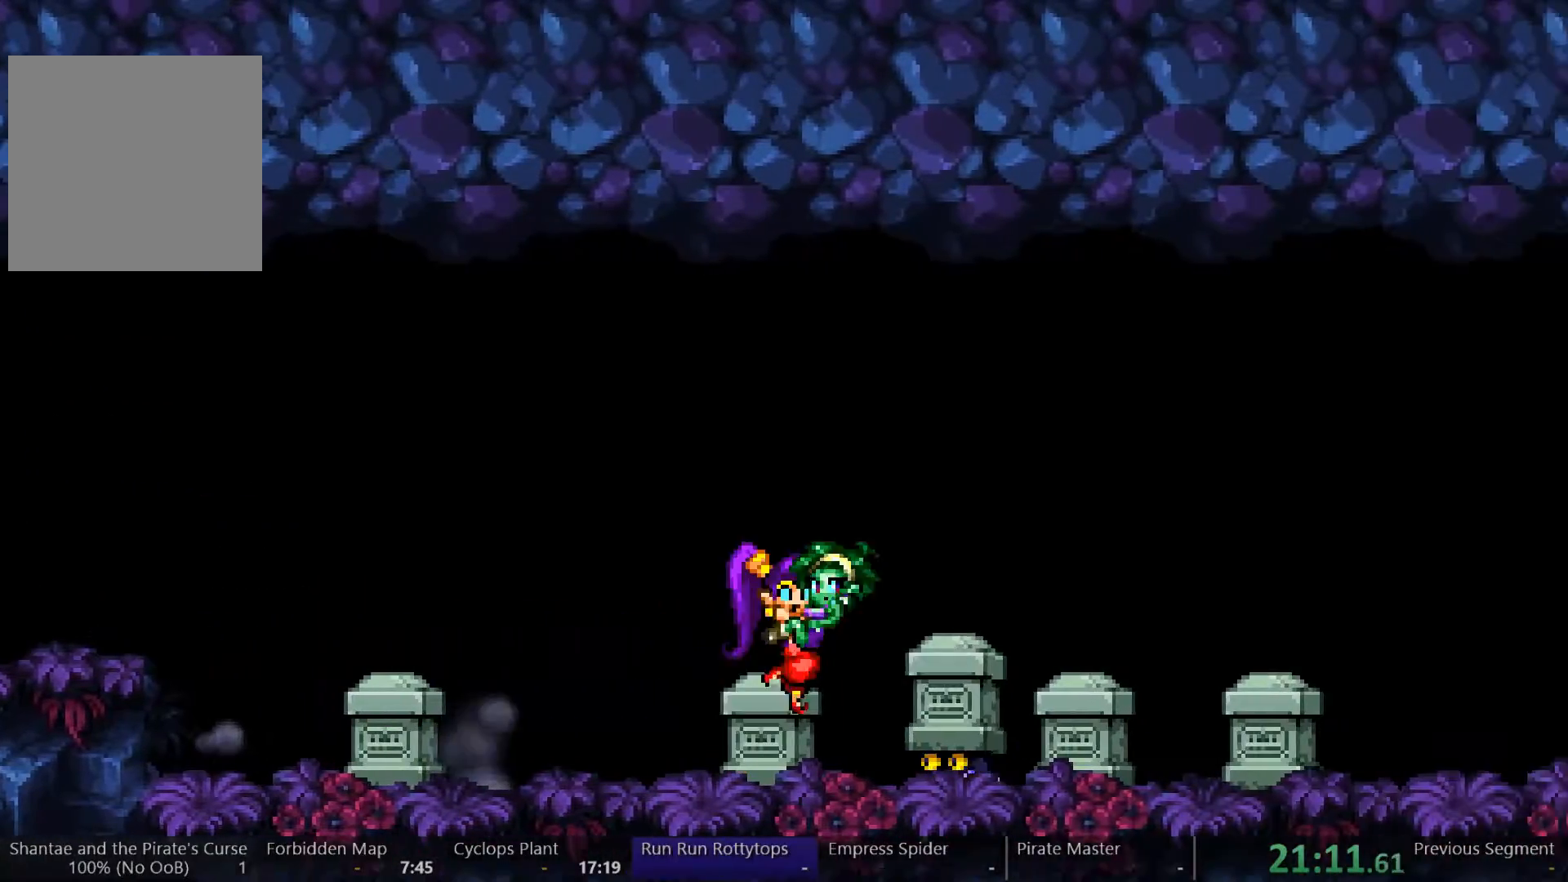
{"buttons": ["A", "DPAD_RIGHT"], "left_stick": "center", "right_stick": "center", "events": []}
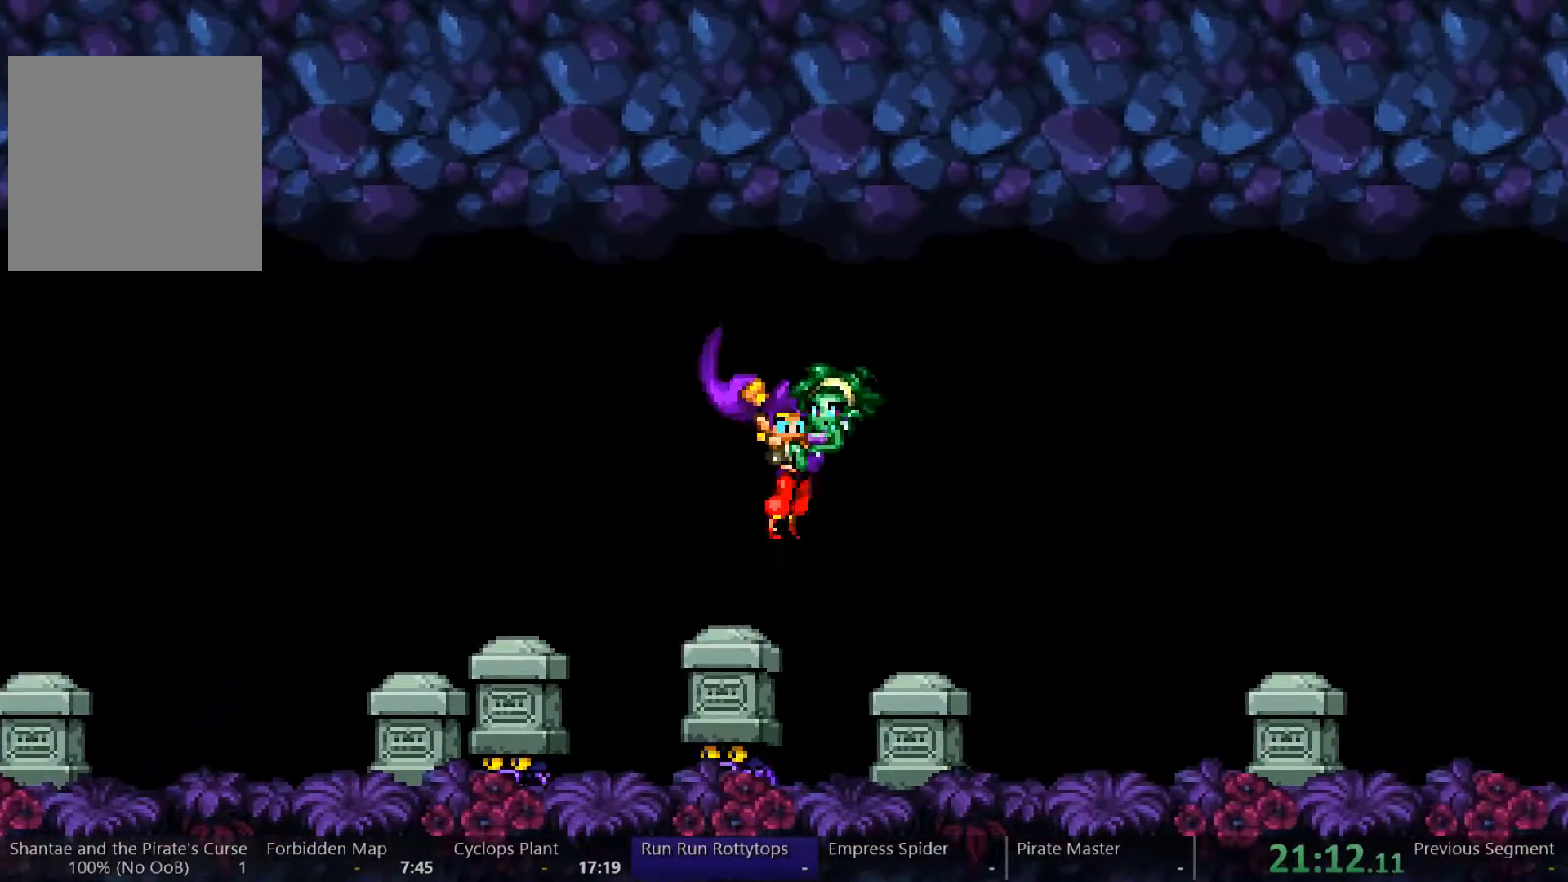
{"buttons": ["DPAD_RIGHT"], "left_stick": "center", "right_stick": "center", "events": [[100, "A", "up"]]}
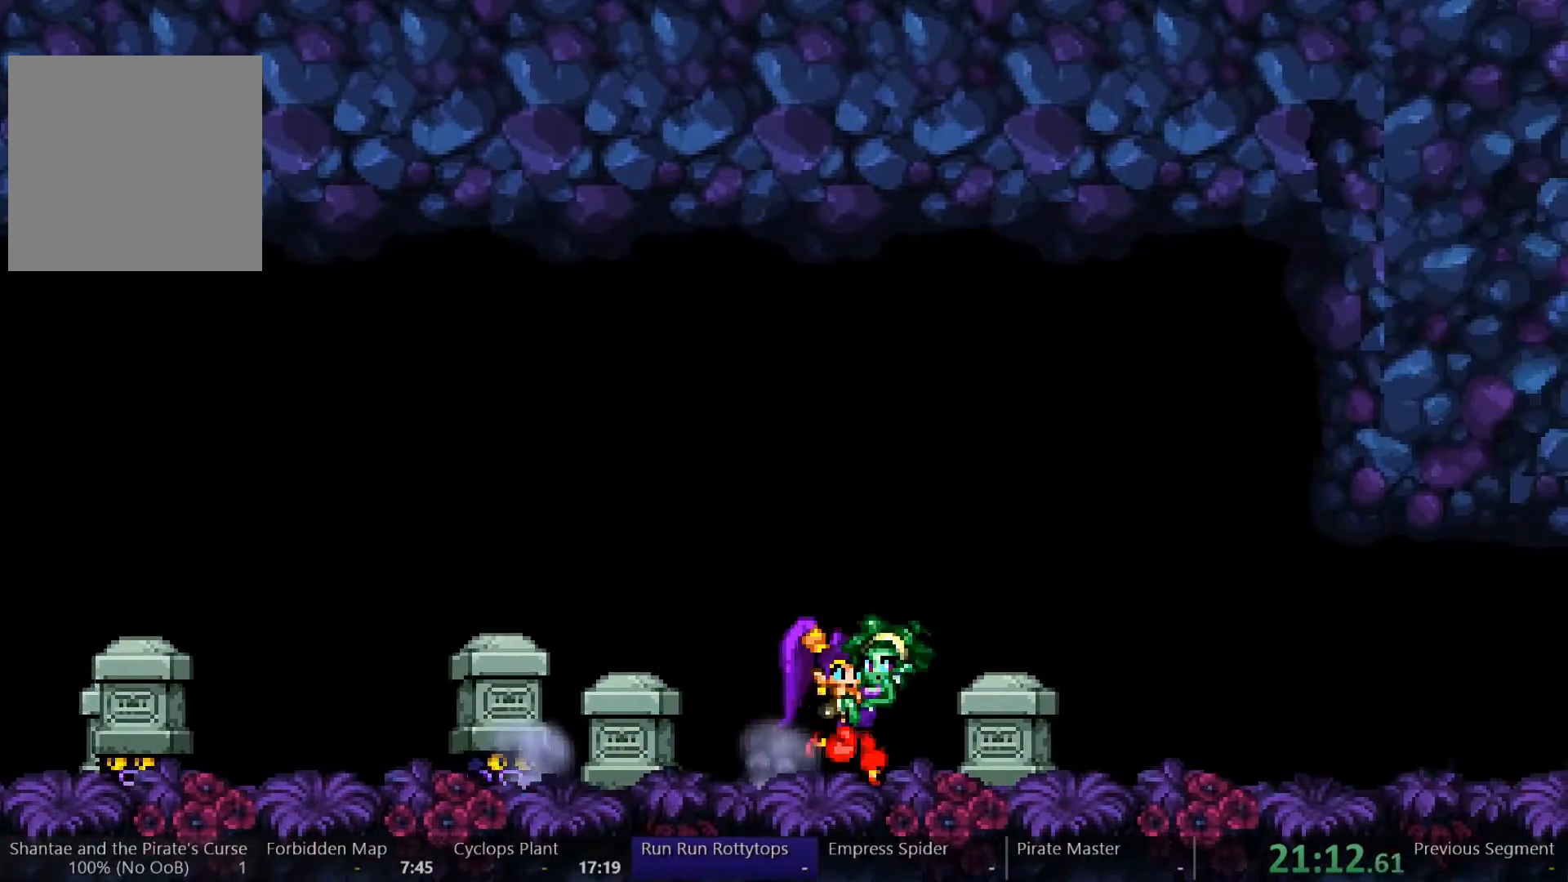
{"buttons": ["DPAD_RIGHT"], "left_stick": "center", "right_stick": "center", "events": []}
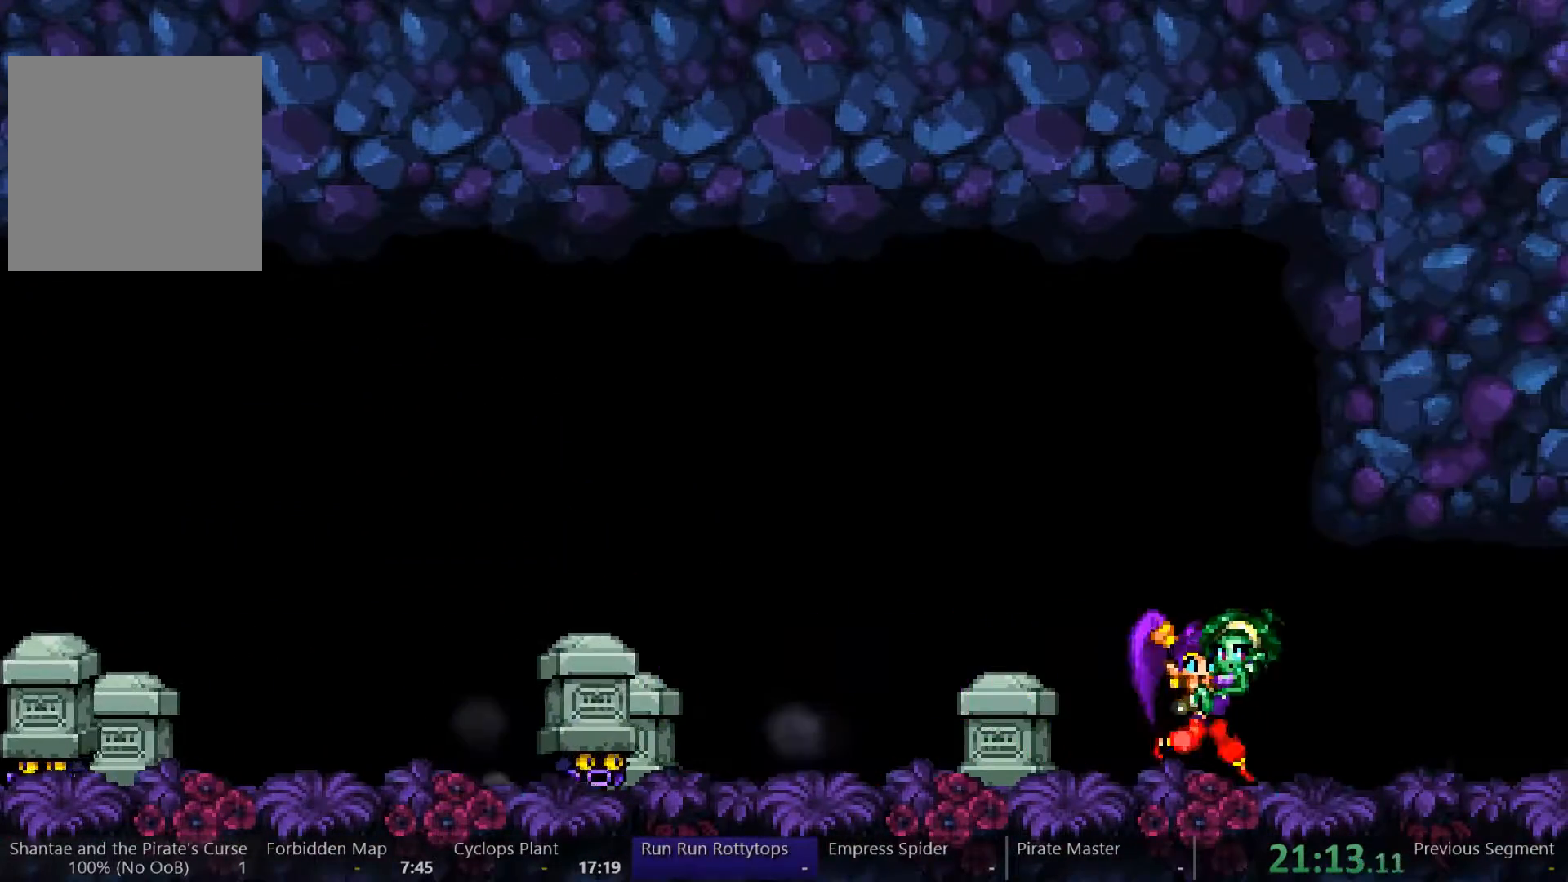
{"buttons": ["DPAD_RIGHT"], "left_stick": "center", "right_stick": "center", "events": []}
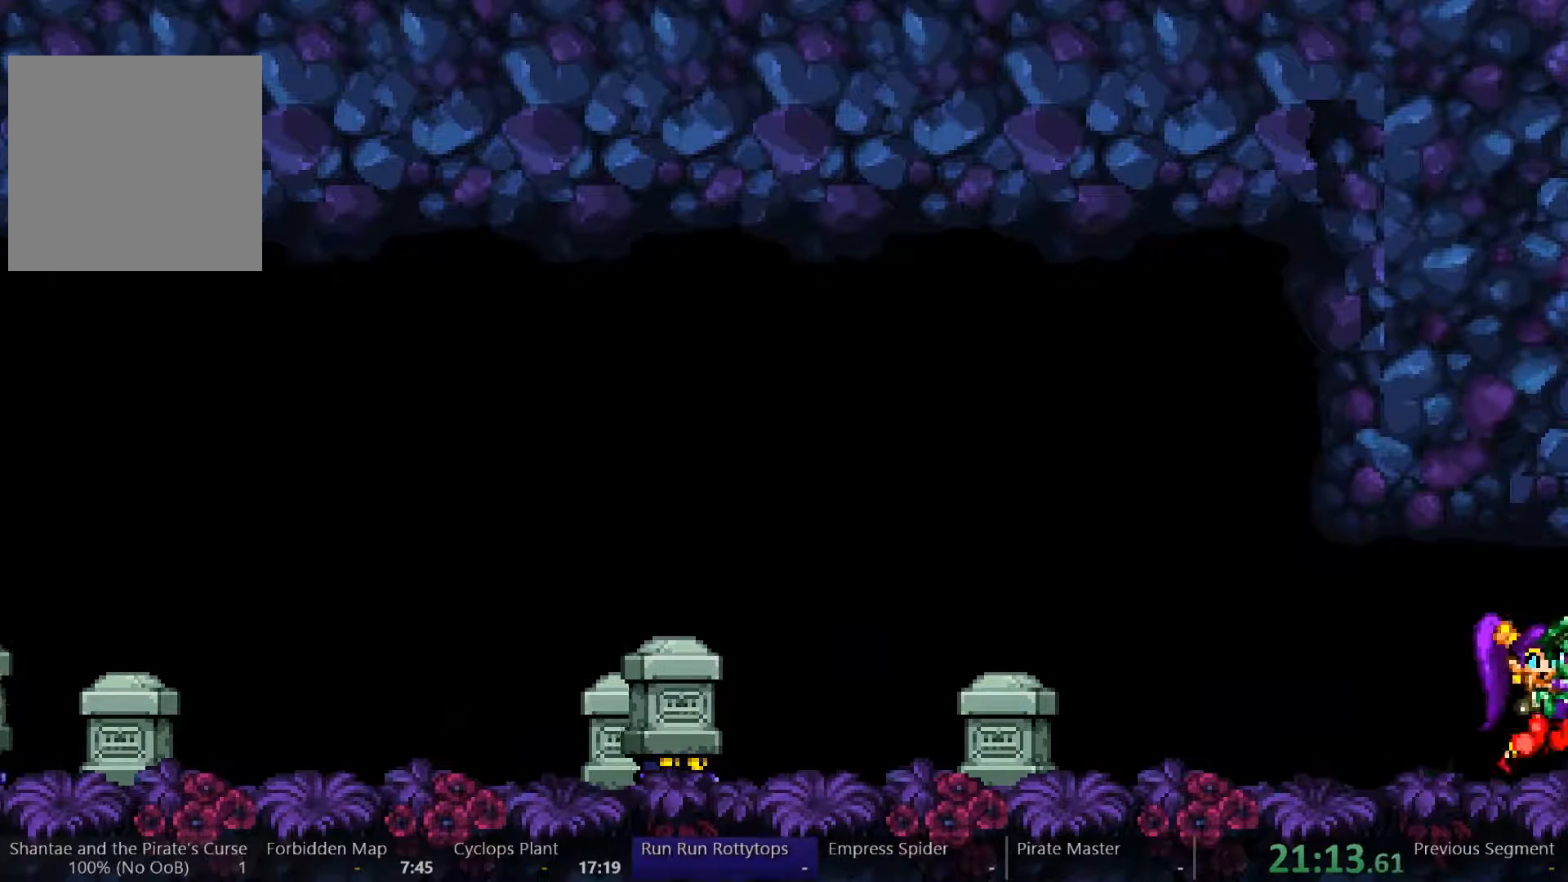
{"buttons": ["DPAD_RIGHT"], "left_stick": "center", "right_stick": "center", "events": []}
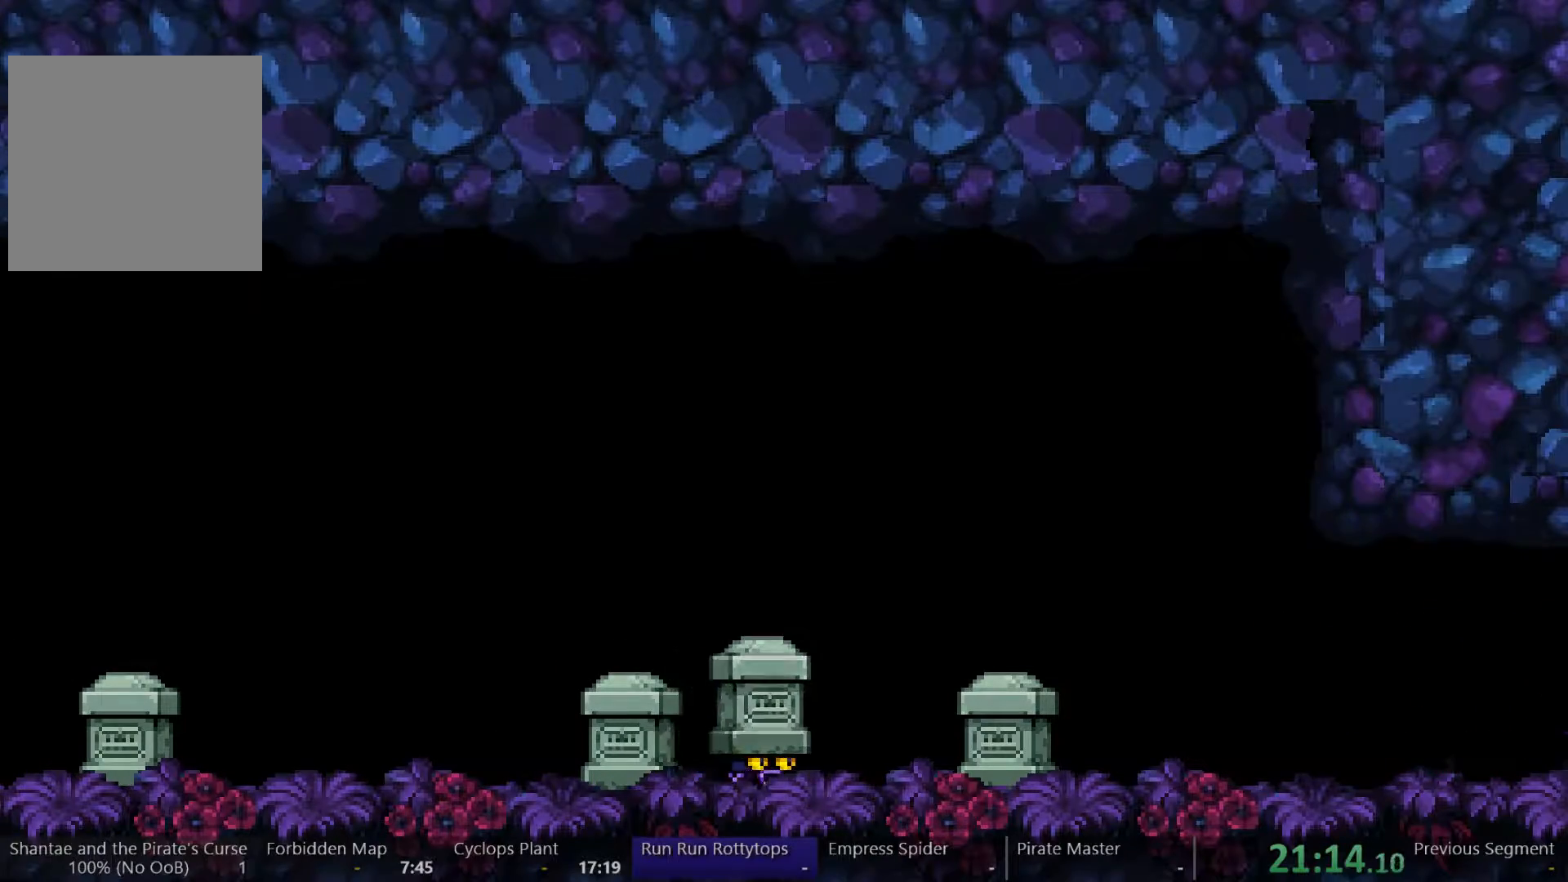
{"buttons": ["DPAD_RIGHT"], "left_stick": "center", "right_stick": "center", "events": []}
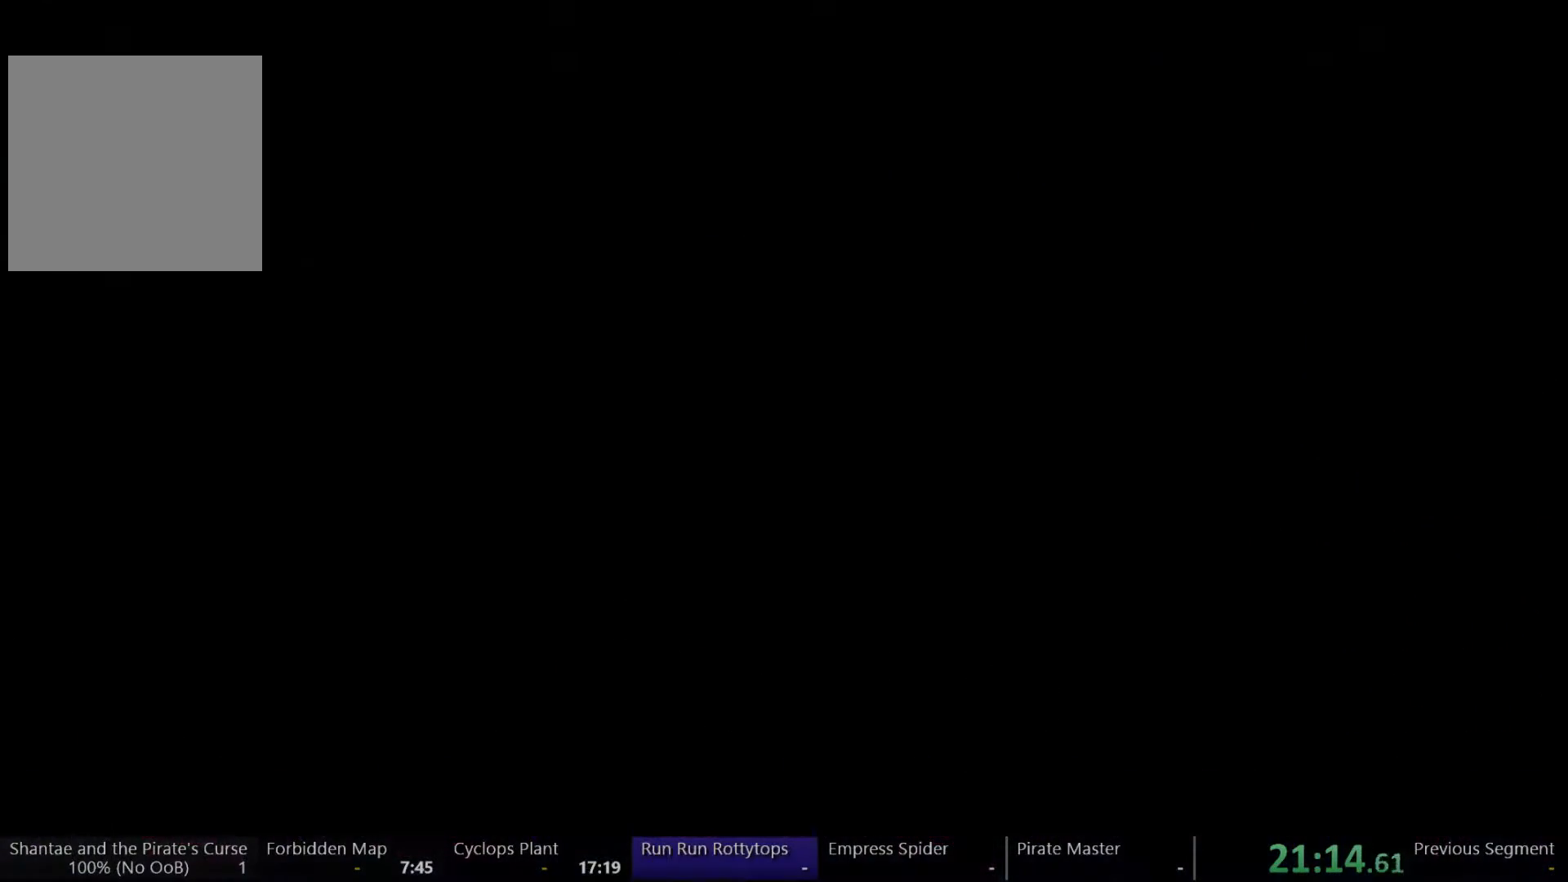
{"buttons": ["DPAD_RIGHT"], "left_stick": "center", "right_stick": "center", "events": []}
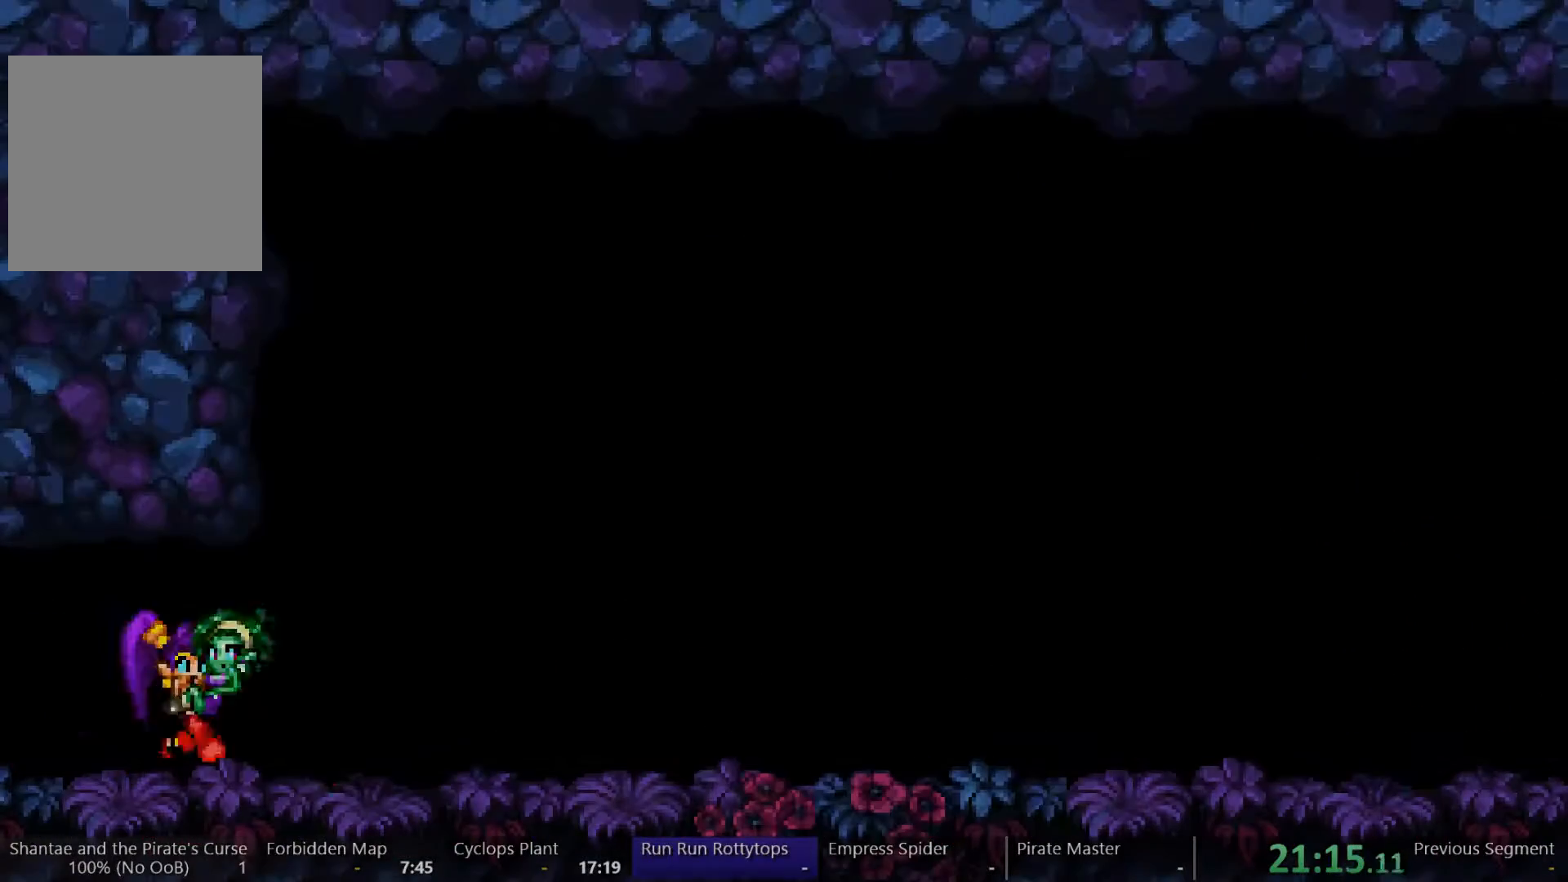
{"buttons": ["DPAD_RIGHT"], "left_stick": "center", "right_stick": "center", "events": []}
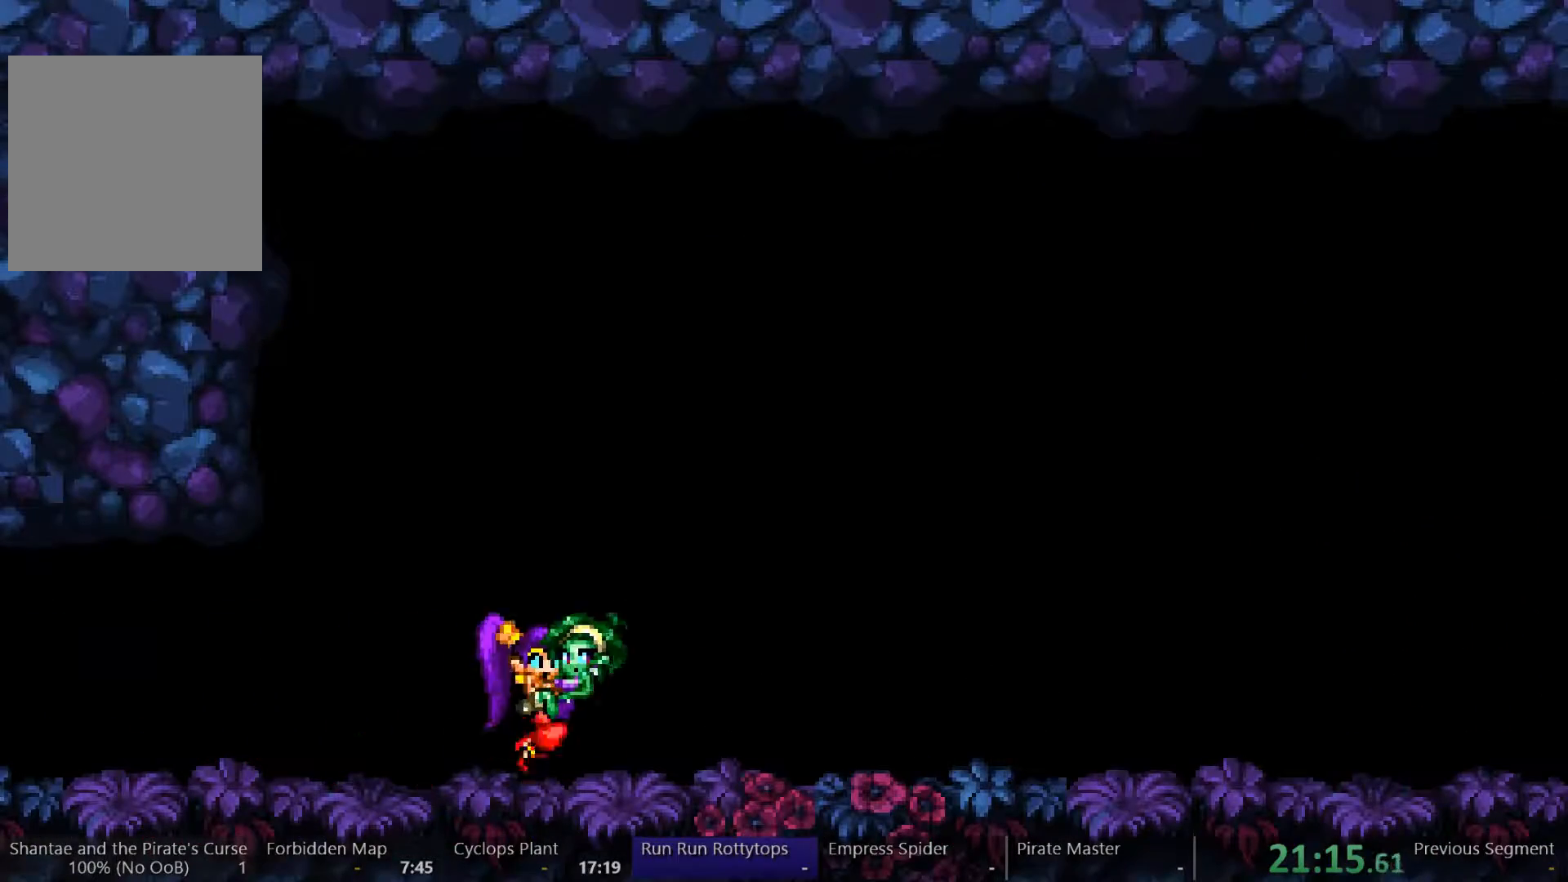
{"buttons": ["DPAD_RIGHT"], "left_stick": "center", "right_stick": "center", "events": []}
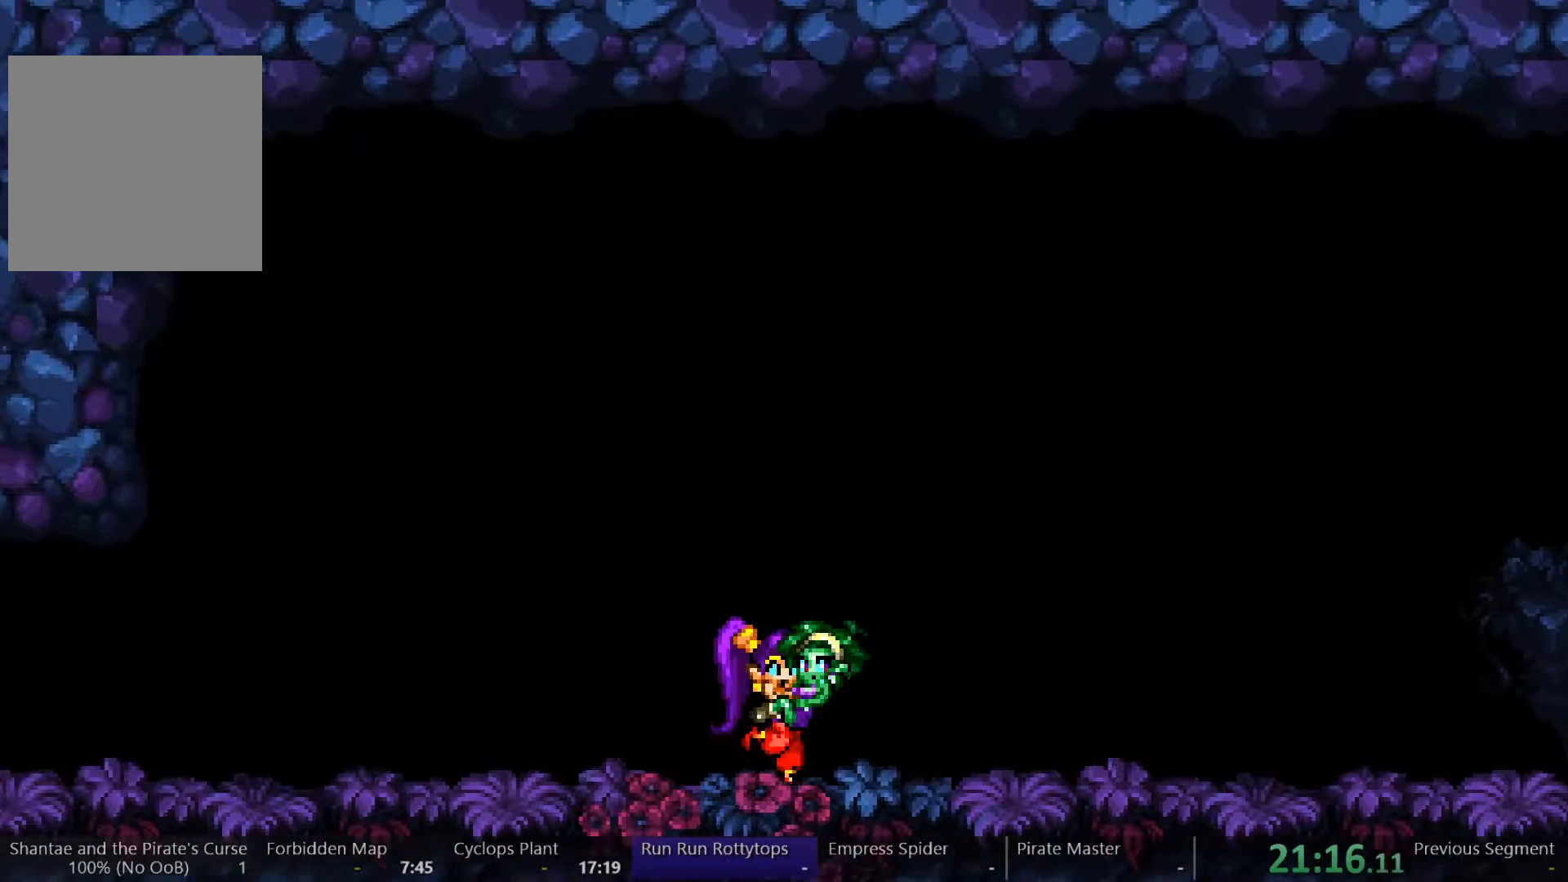
{"buttons": ["DPAD_RIGHT"], "left_stick": "center", "right_stick": "center", "events": []}
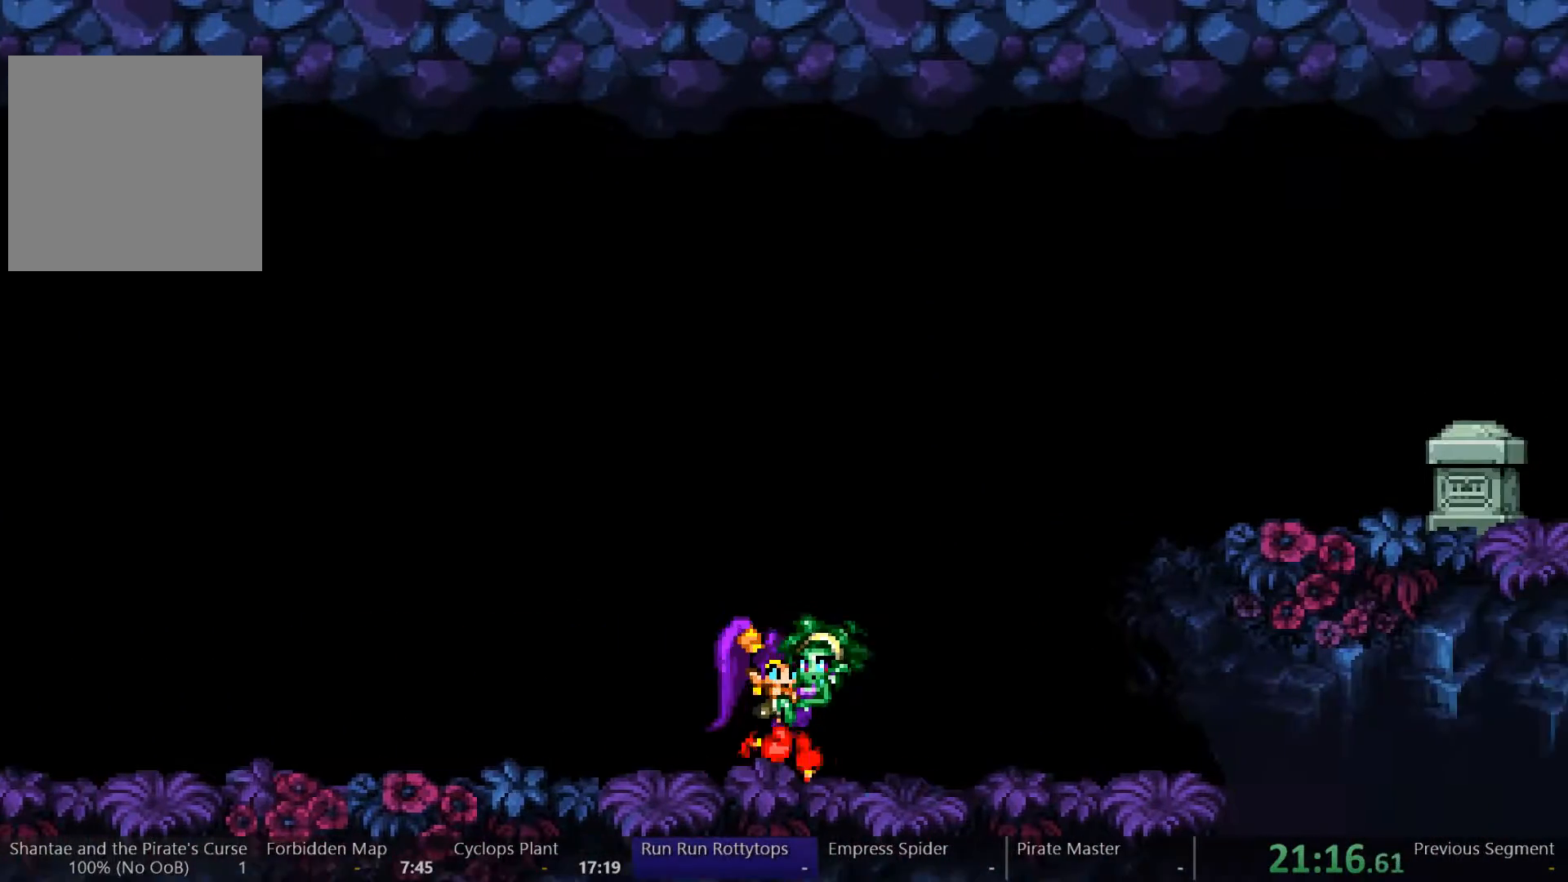
{"buttons": ["A", "DPAD_RIGHT"], "left_stick": "center", "right_stick": "center", "events": [[133, "A", "down"]]}
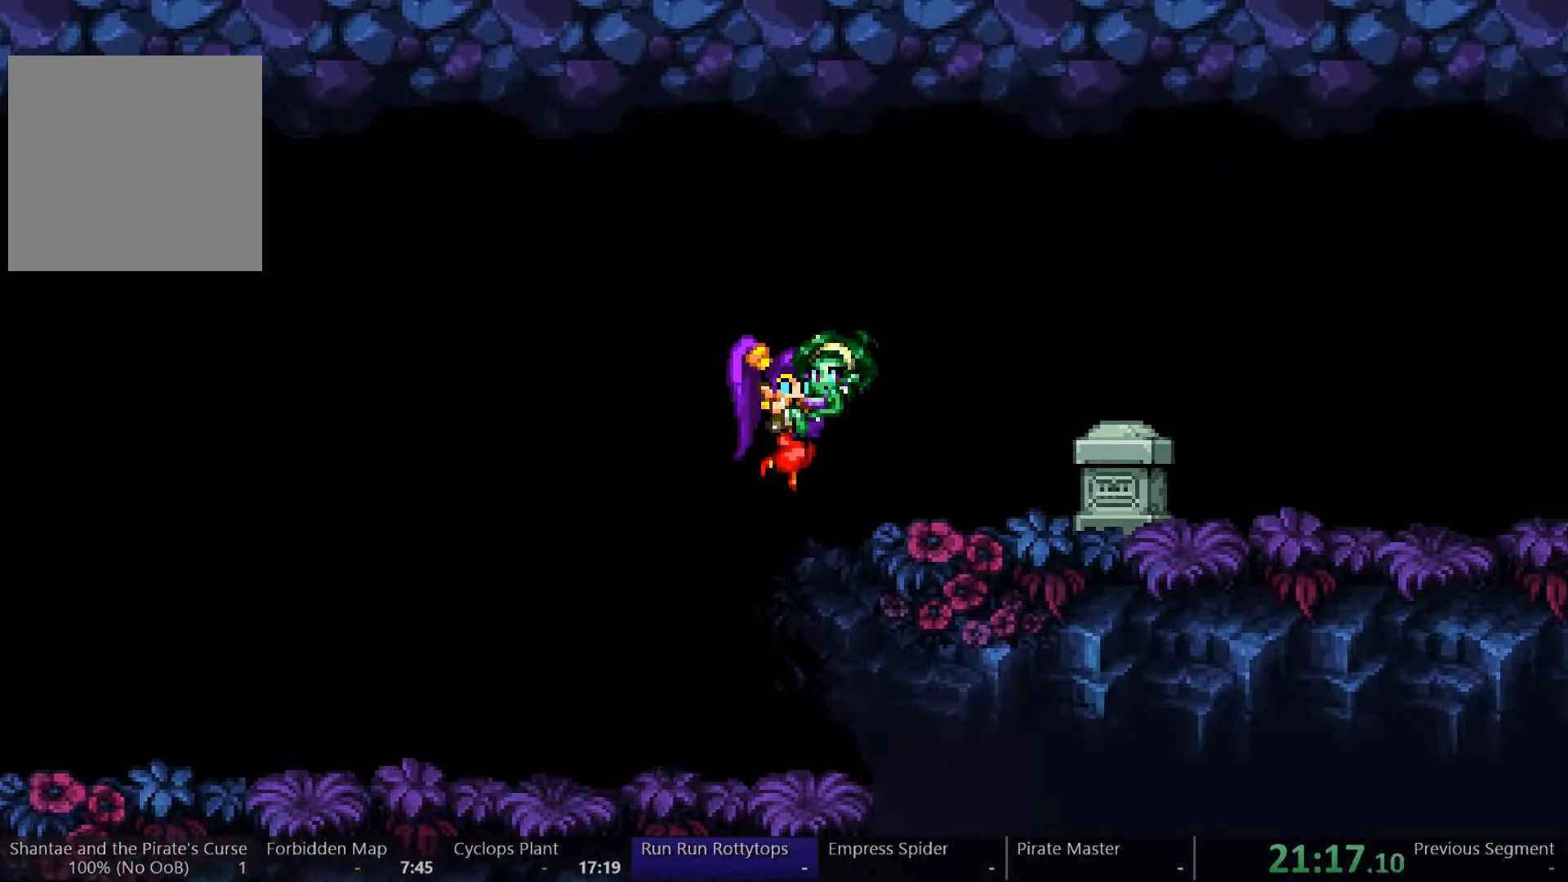
{"buttons": ["A", "DPAD_RIGHT"], "left_stick": "center", "right_stick": "center", "events": [[200, "A", "up"], [200, "DPAD_RIGHT", "up"], [267, "A", "down"], [300, "DPAD_RIGHT", "down"]]}
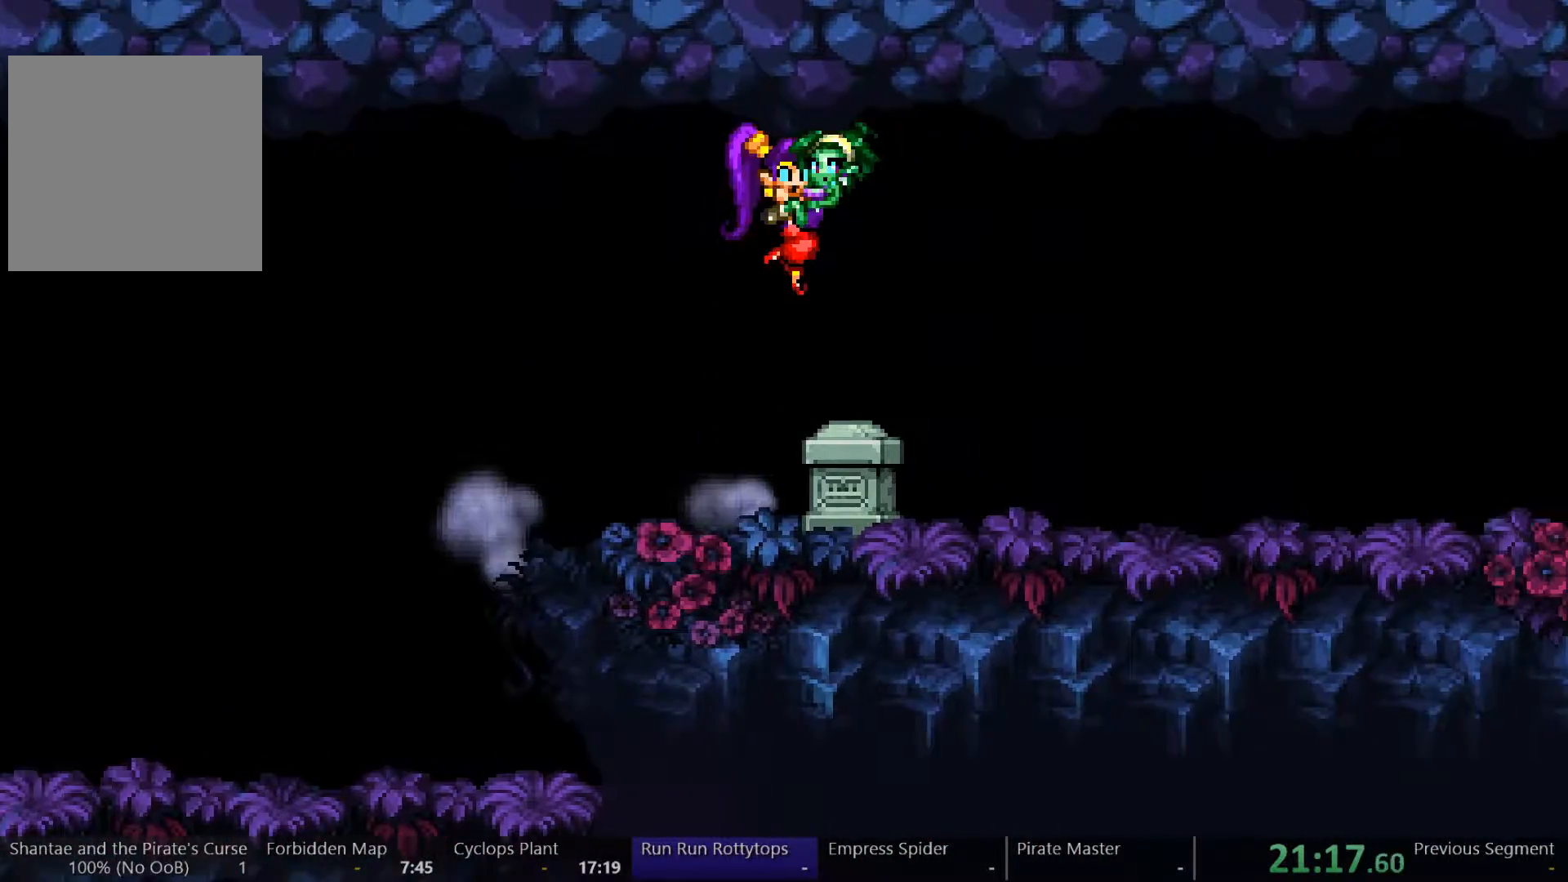
{"buttons": ["DPAD_RIGHT"], "left_stick": "center", "right_stick": "center", "events": [[300, "A", "up"]]}
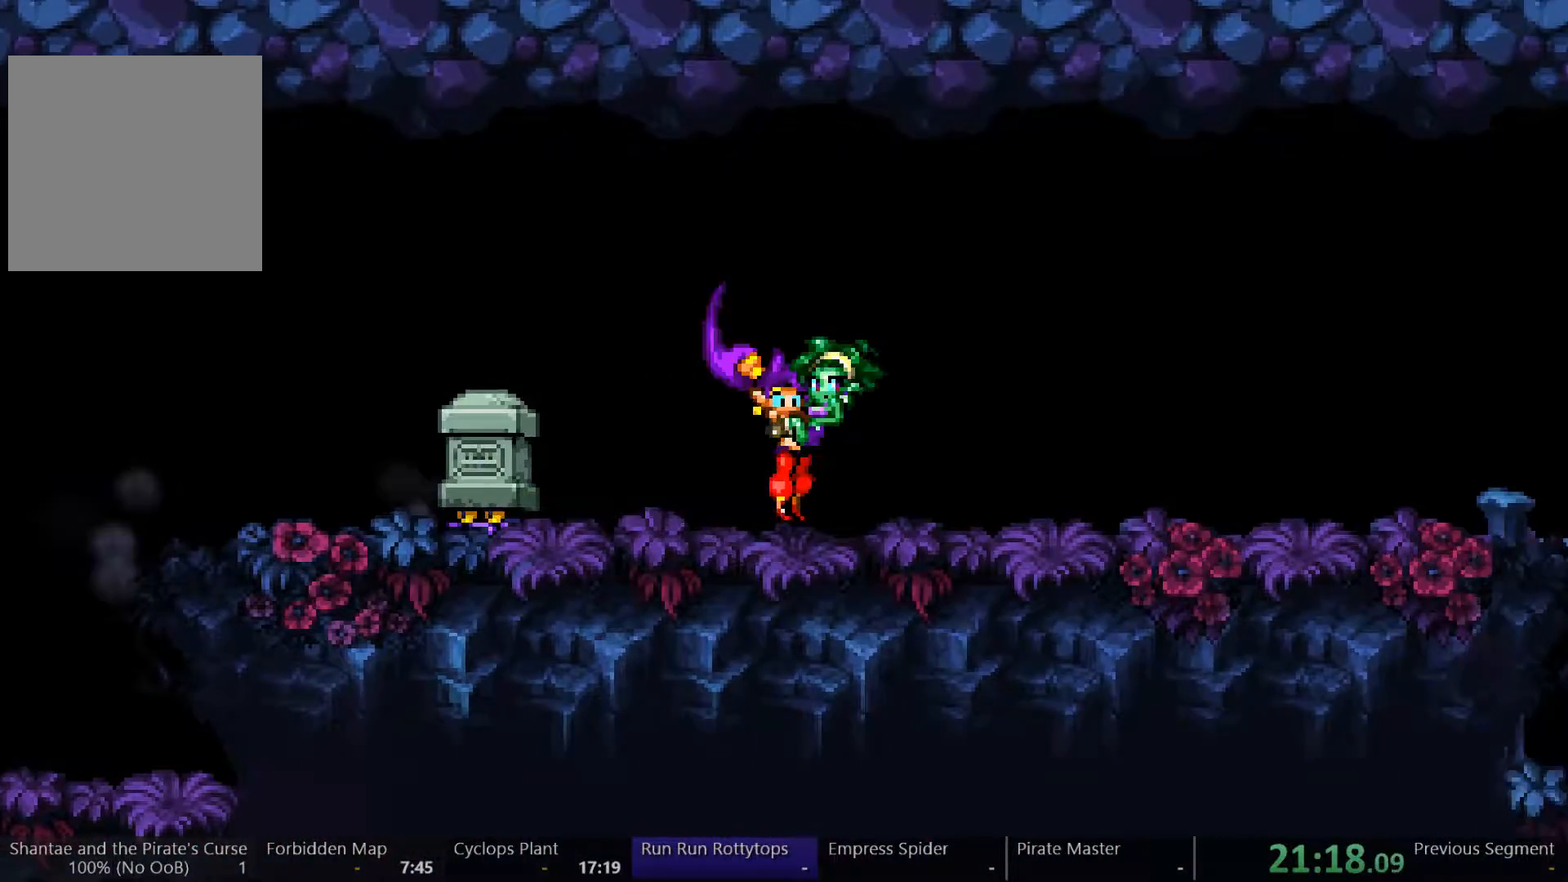
{"buttons": ["DPAD_RIGHT"], "left_stick": "center", "right_stick": "center", "events": []}
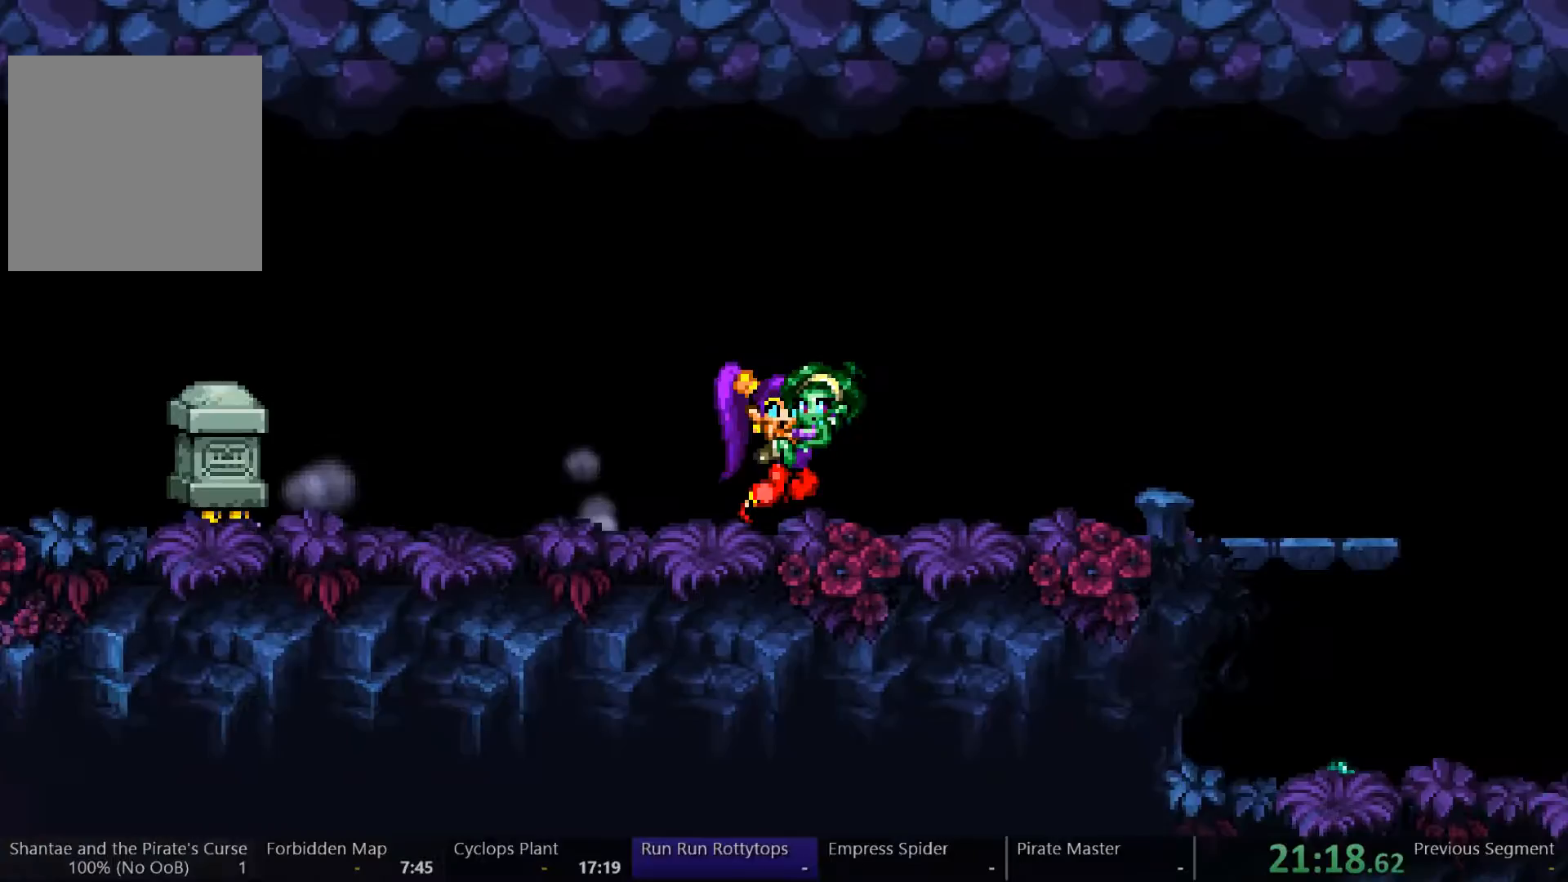
{"buttons": ["DPAD_RIGHT"], "left_stick": "center", "right_stick": "center", "events": []}
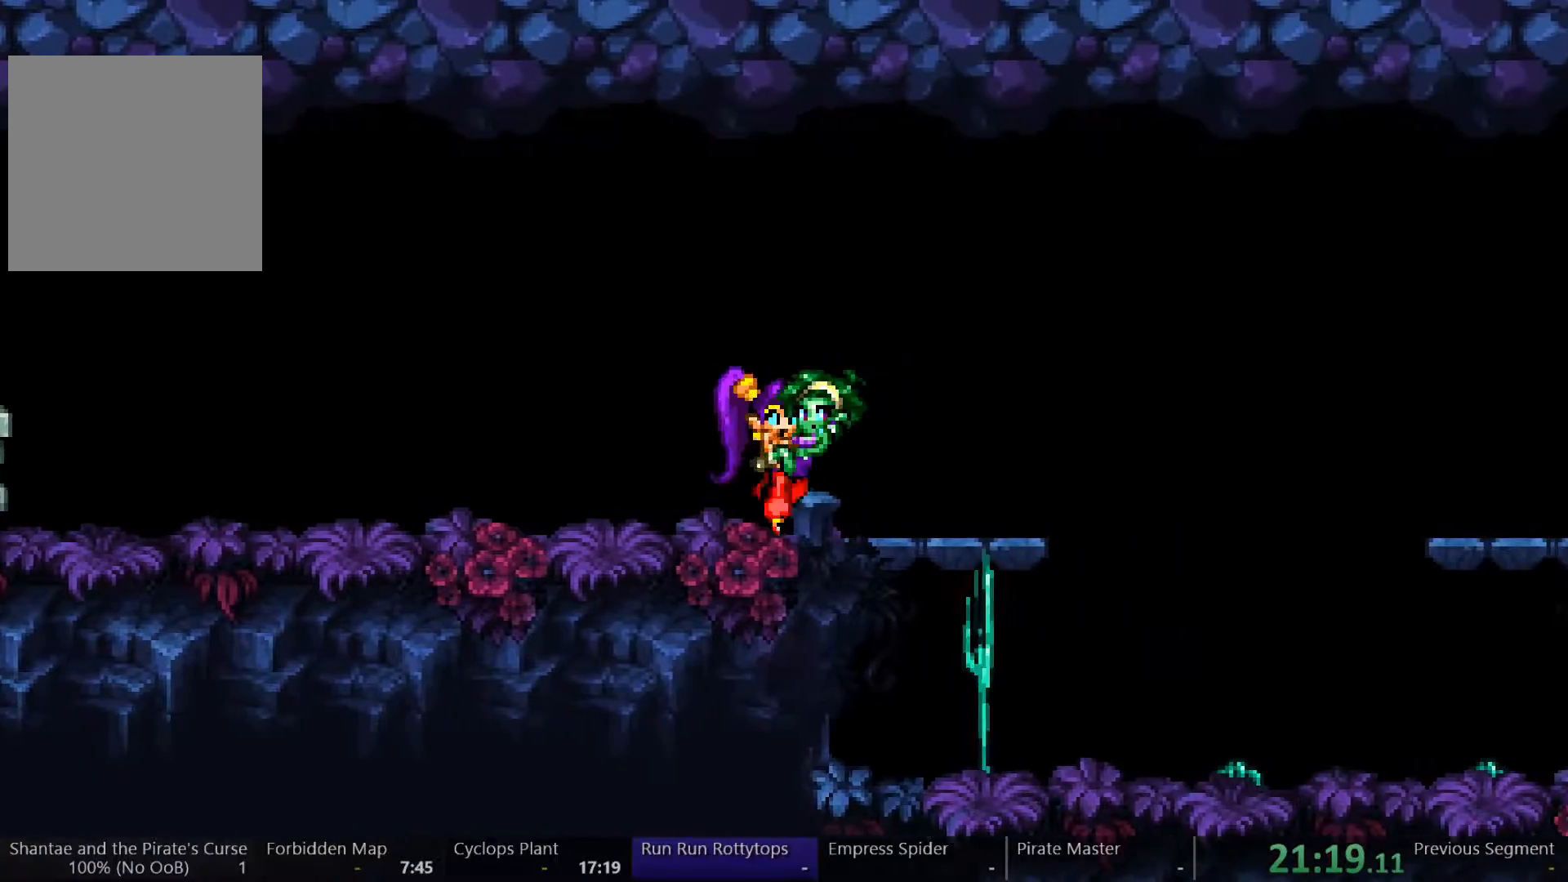
{"buttons": ["A", "DPAD_RIGHT"], "left_stick": "center", "right_stick": "center", "events": [[300, "A", "down"]]}
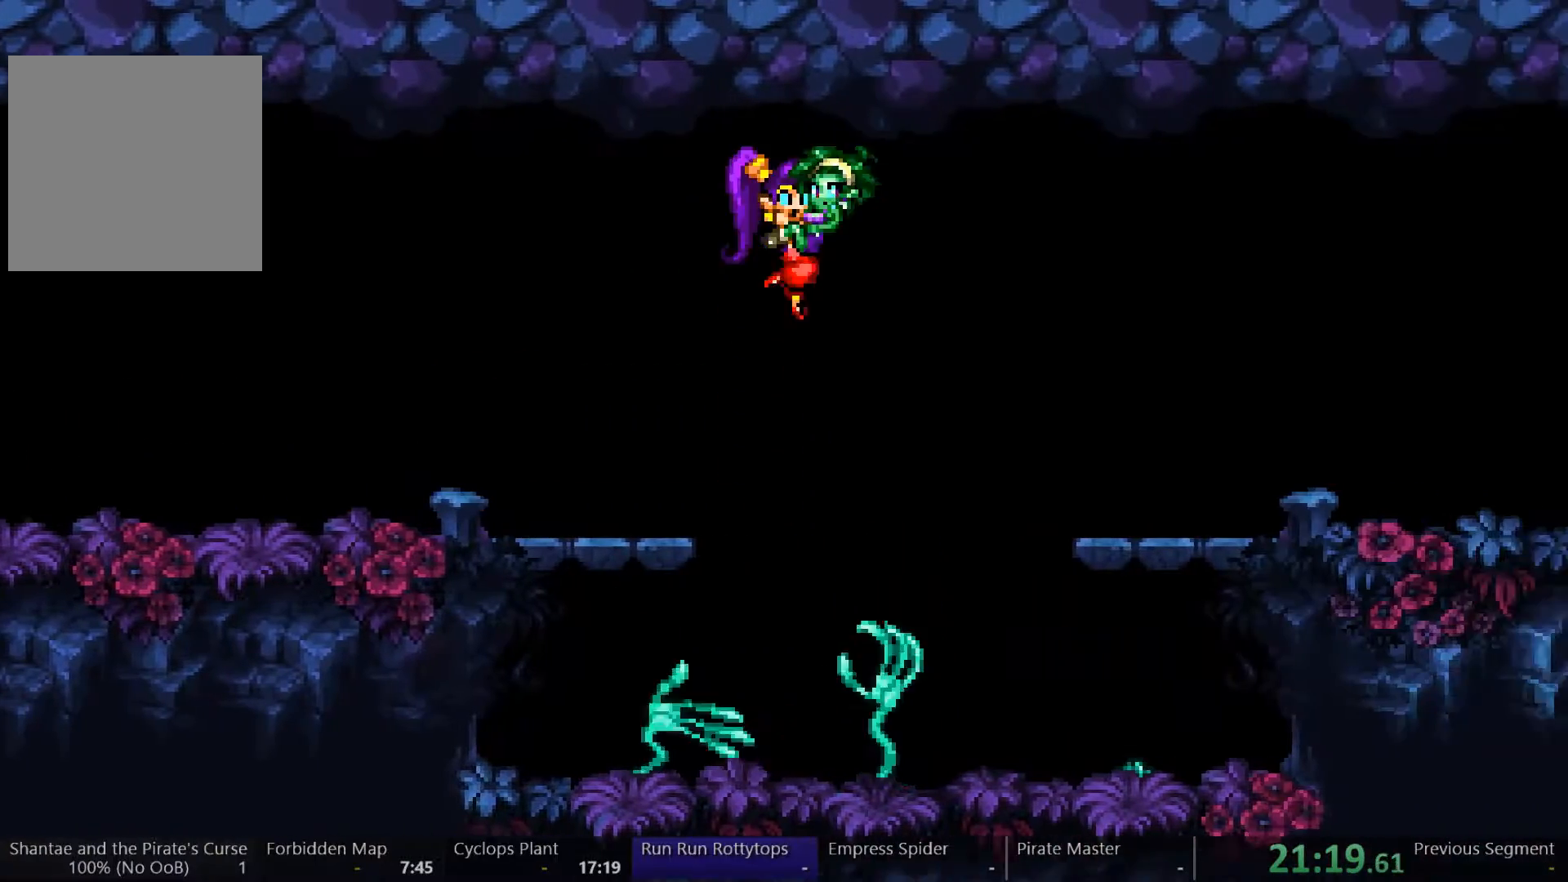
{"buttons": ["DPAD_RIGHT"], "left_stick": "center", "right_stick": "center", "events": [[400, "A", "up"]]}
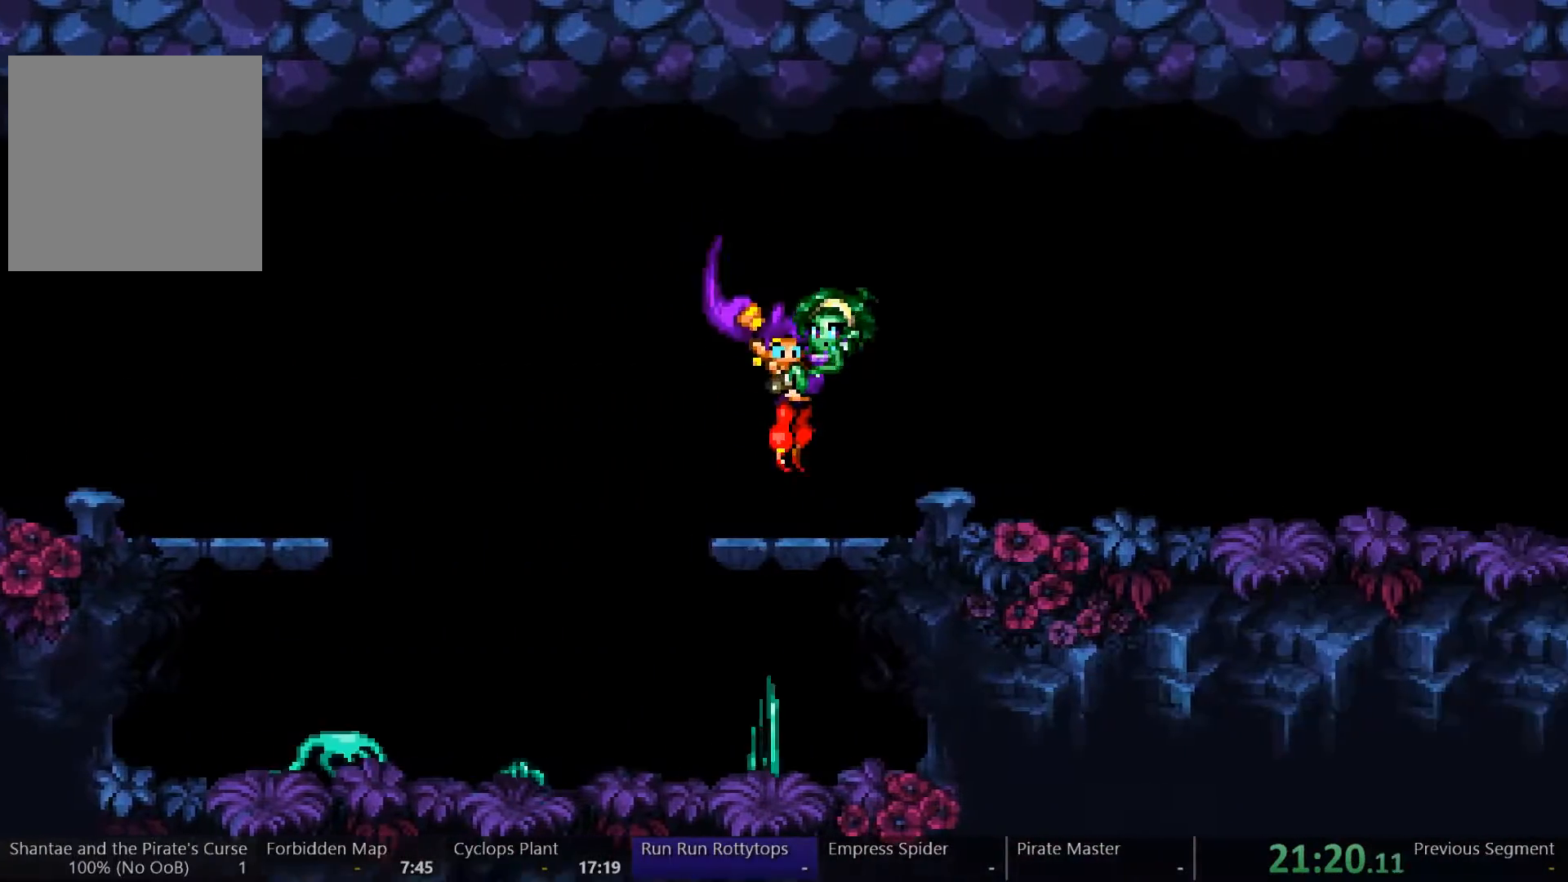
{"buttons": ["DPAD_RIGHT"], "left_stick": "center", "right_stick": "center", "events": []}
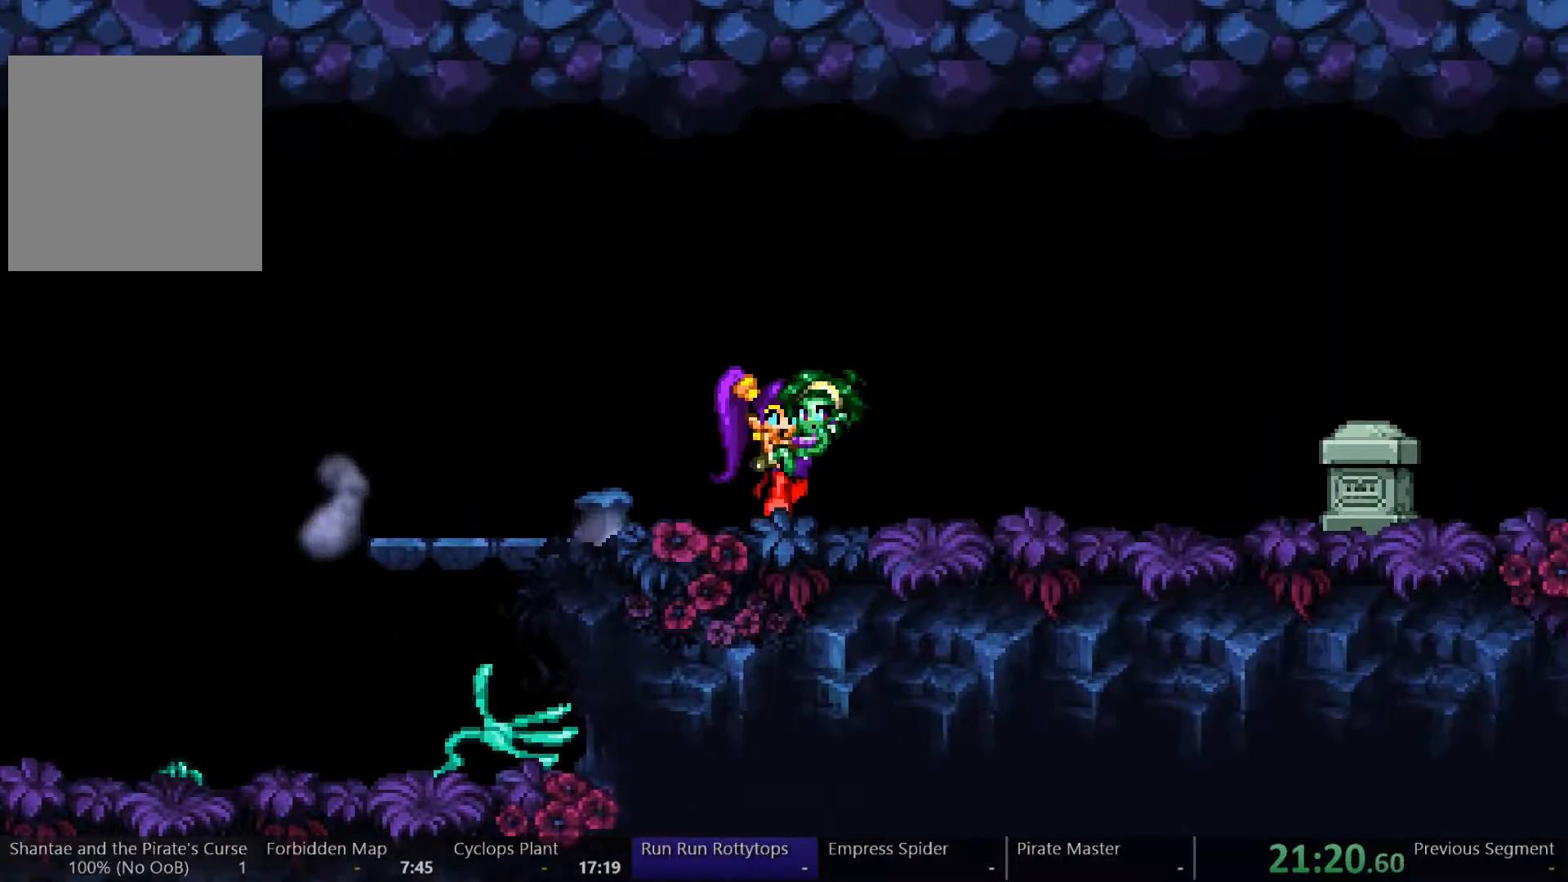
{"buttons": ["DPAD_RIGHT"], "left_stick": "center", "right_stick": "center", "events": []}
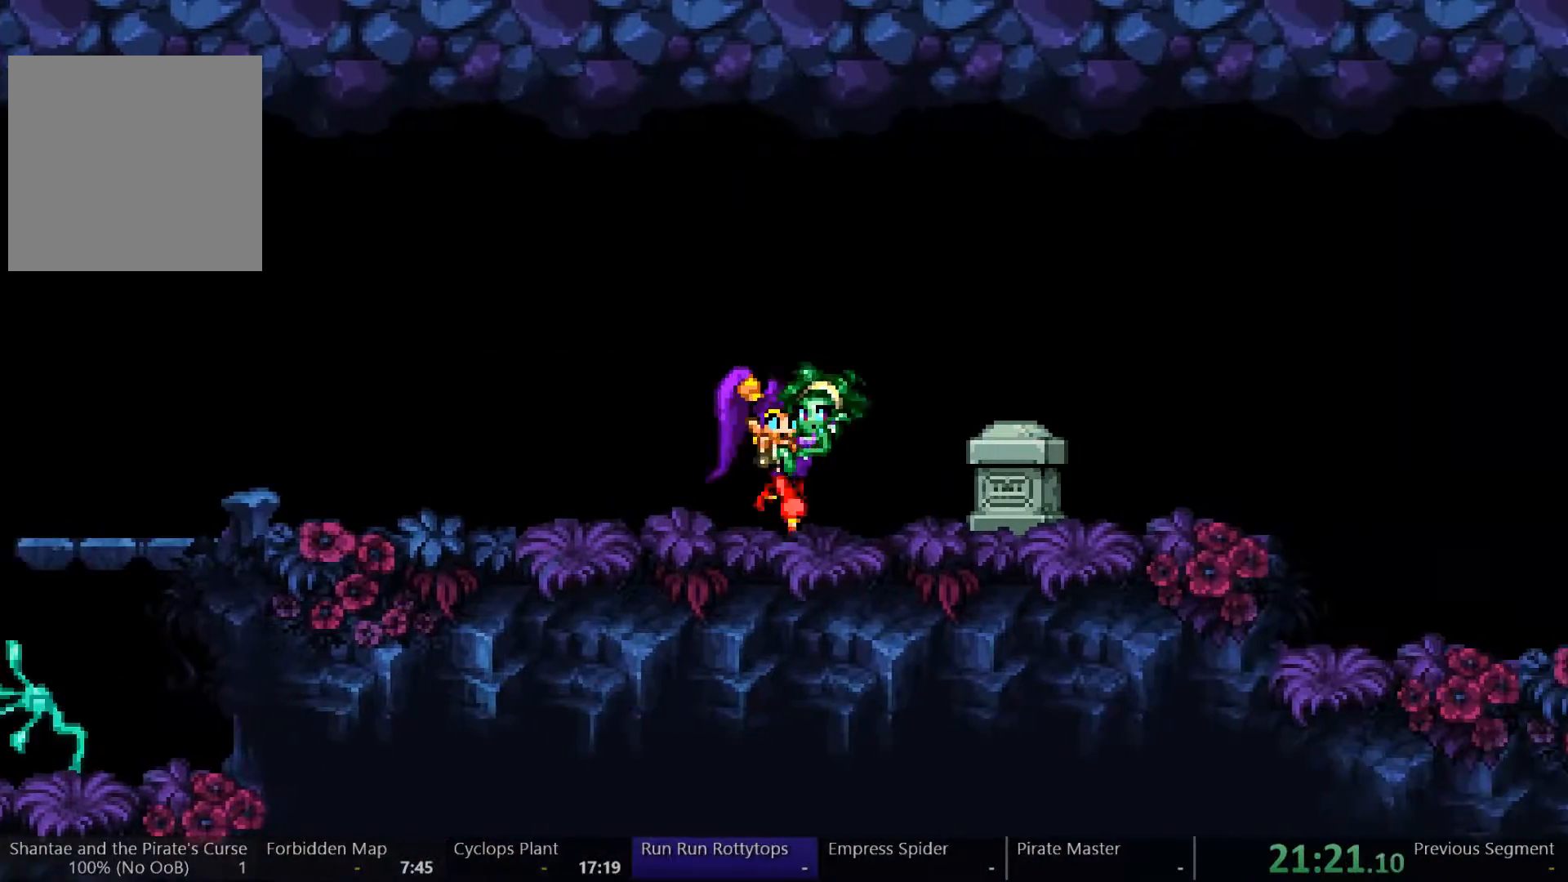
{"buttons": ["DPAD_RIGHT"], "left_stick": "center", "right_stick": "center", "events": [[67, "A", "down"], [300, "A", "up"]]}
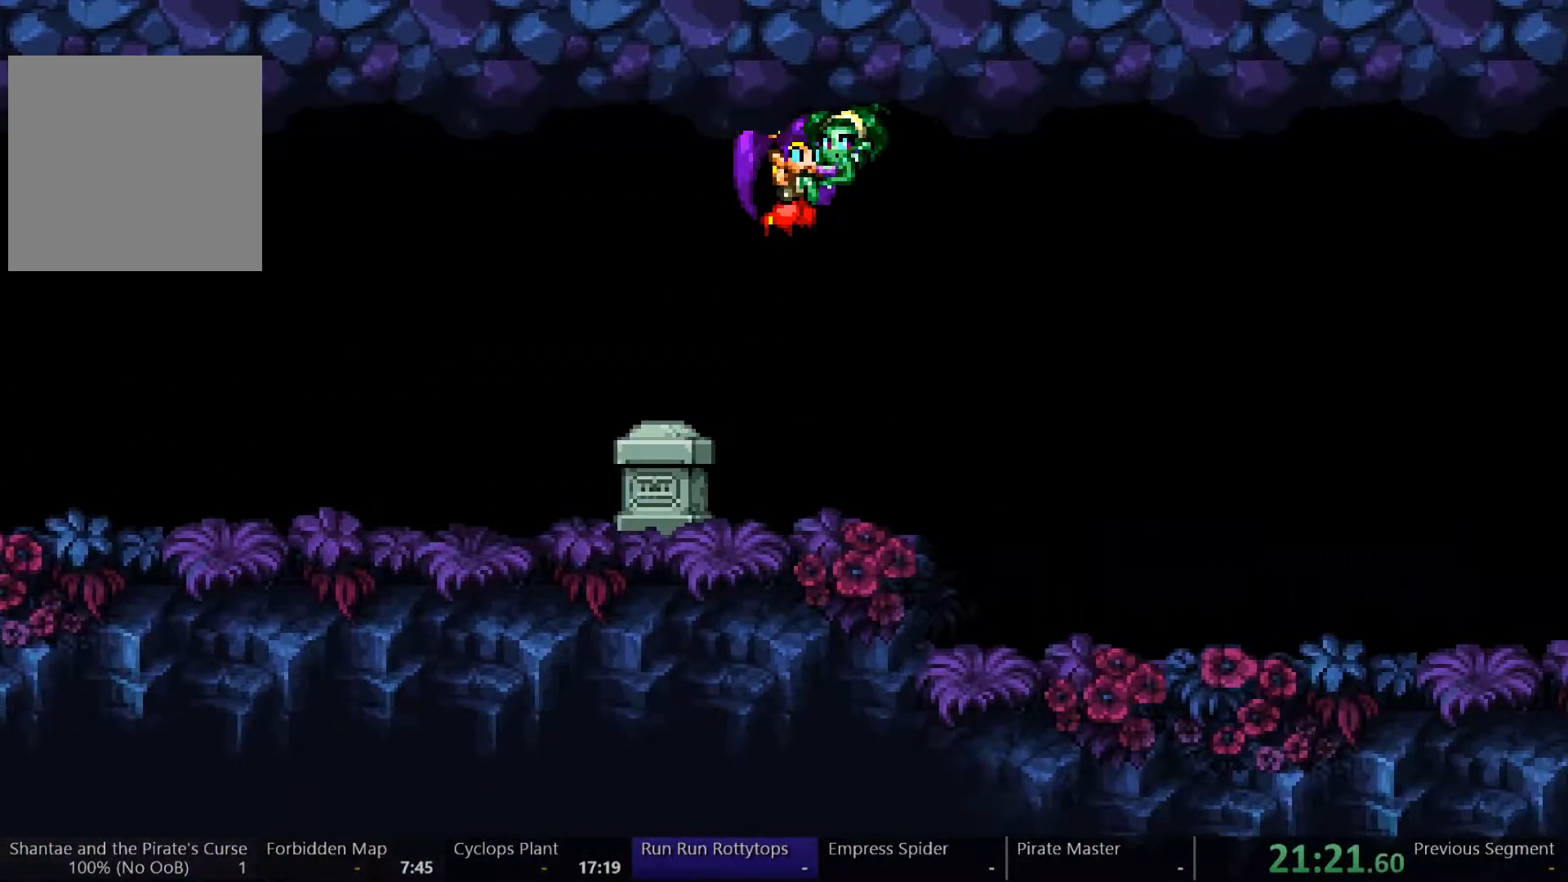
{"buttons": ["DPAD_RIGHT"], "left_stick": "center", "right_stick": "center", "events": []}
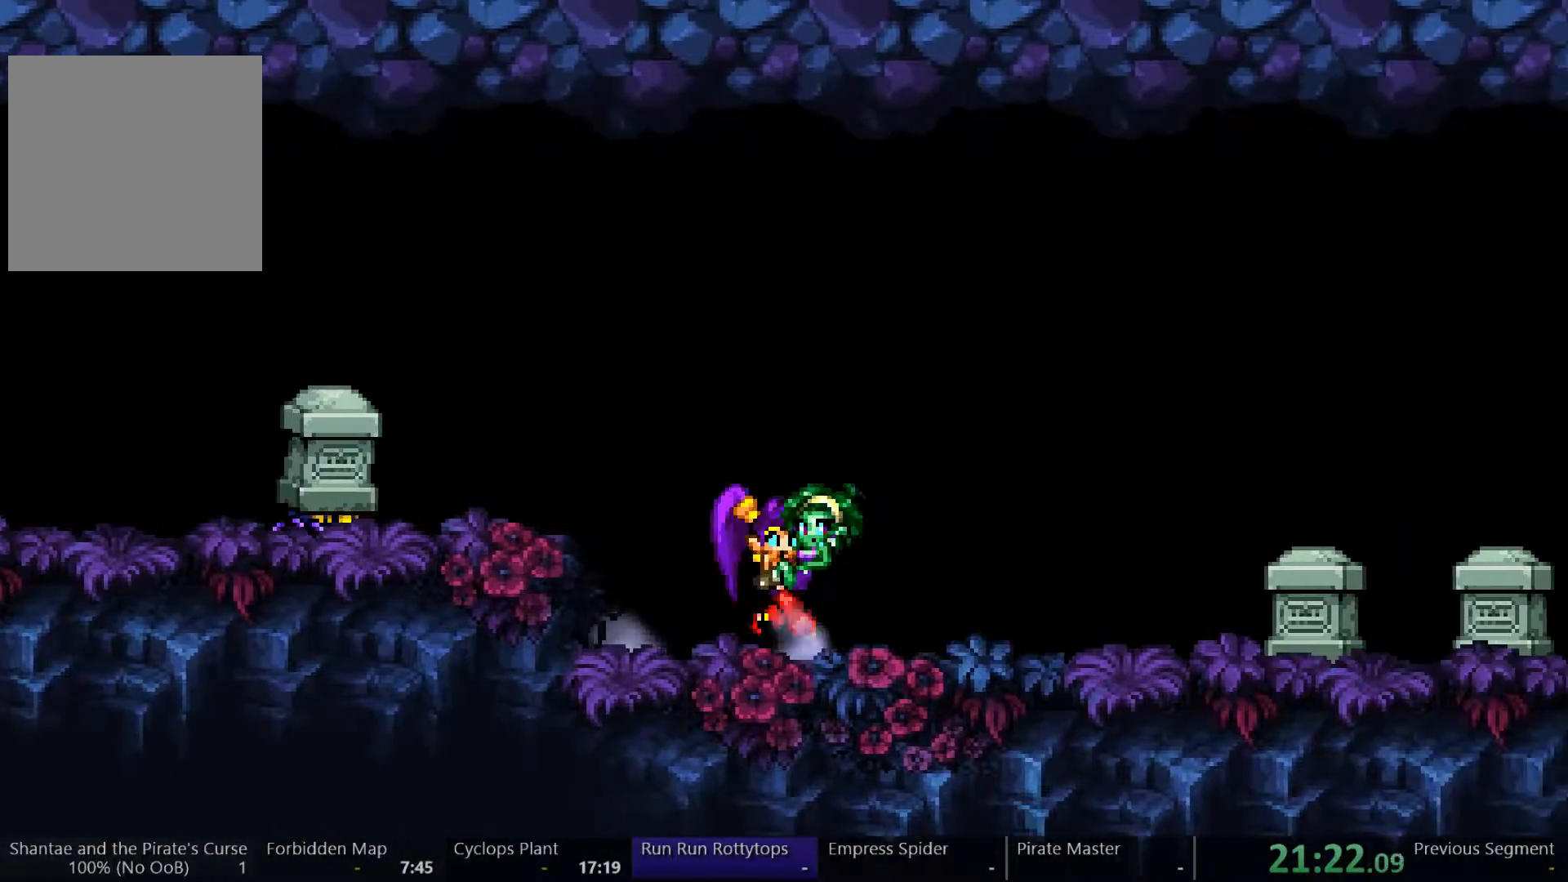
{"buttons": ["DPAD_RIGHT"], "left_stick": "center", "right_stick": "center", "events": []}
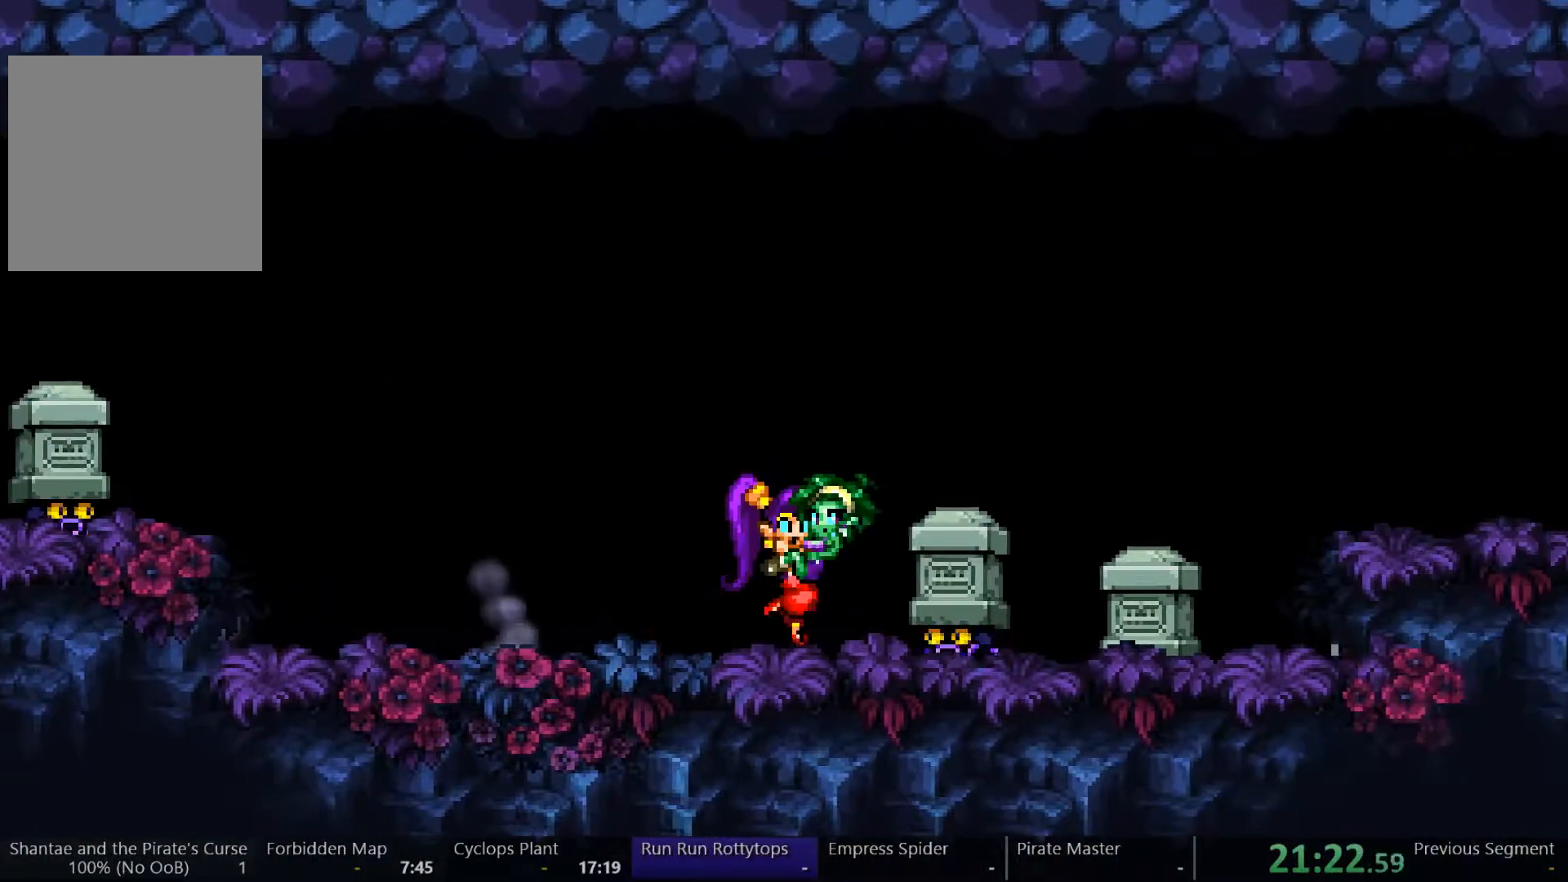
{"buttons": ["A", "DPAD_RIGHT"], "left_stick": "center", "right_stick": "center", "events": [[33, "A", "down"]]}
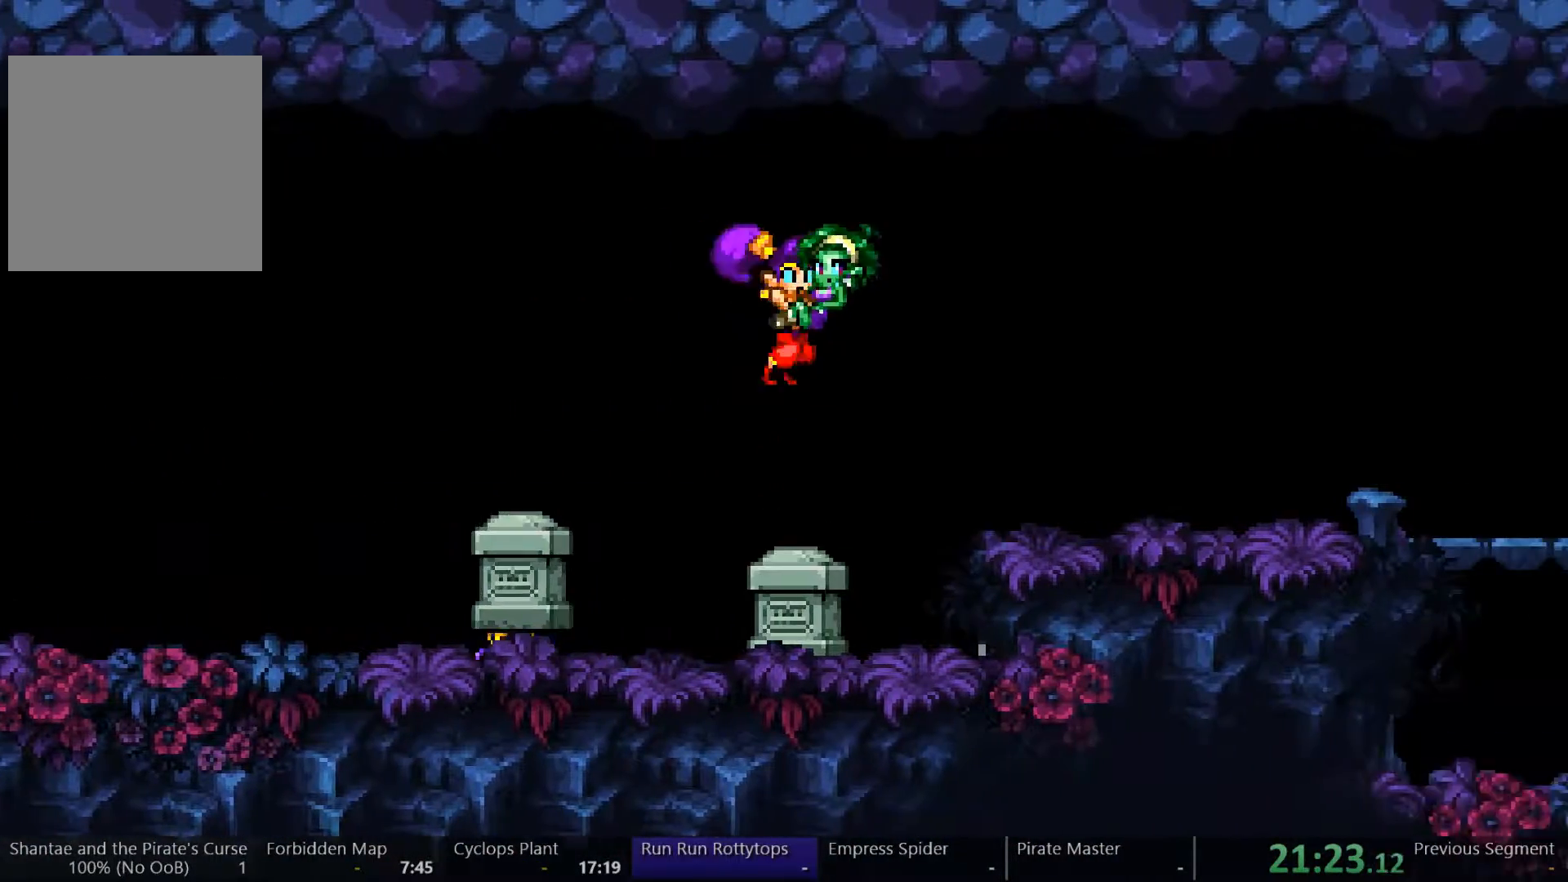
{"buttons": ["DPAD_RIGHT"], "left_stick": "center", "right_stick": "center", "events": [[233, "A", "up"], [400, "A", "down"], [467, "A", "up"]]}
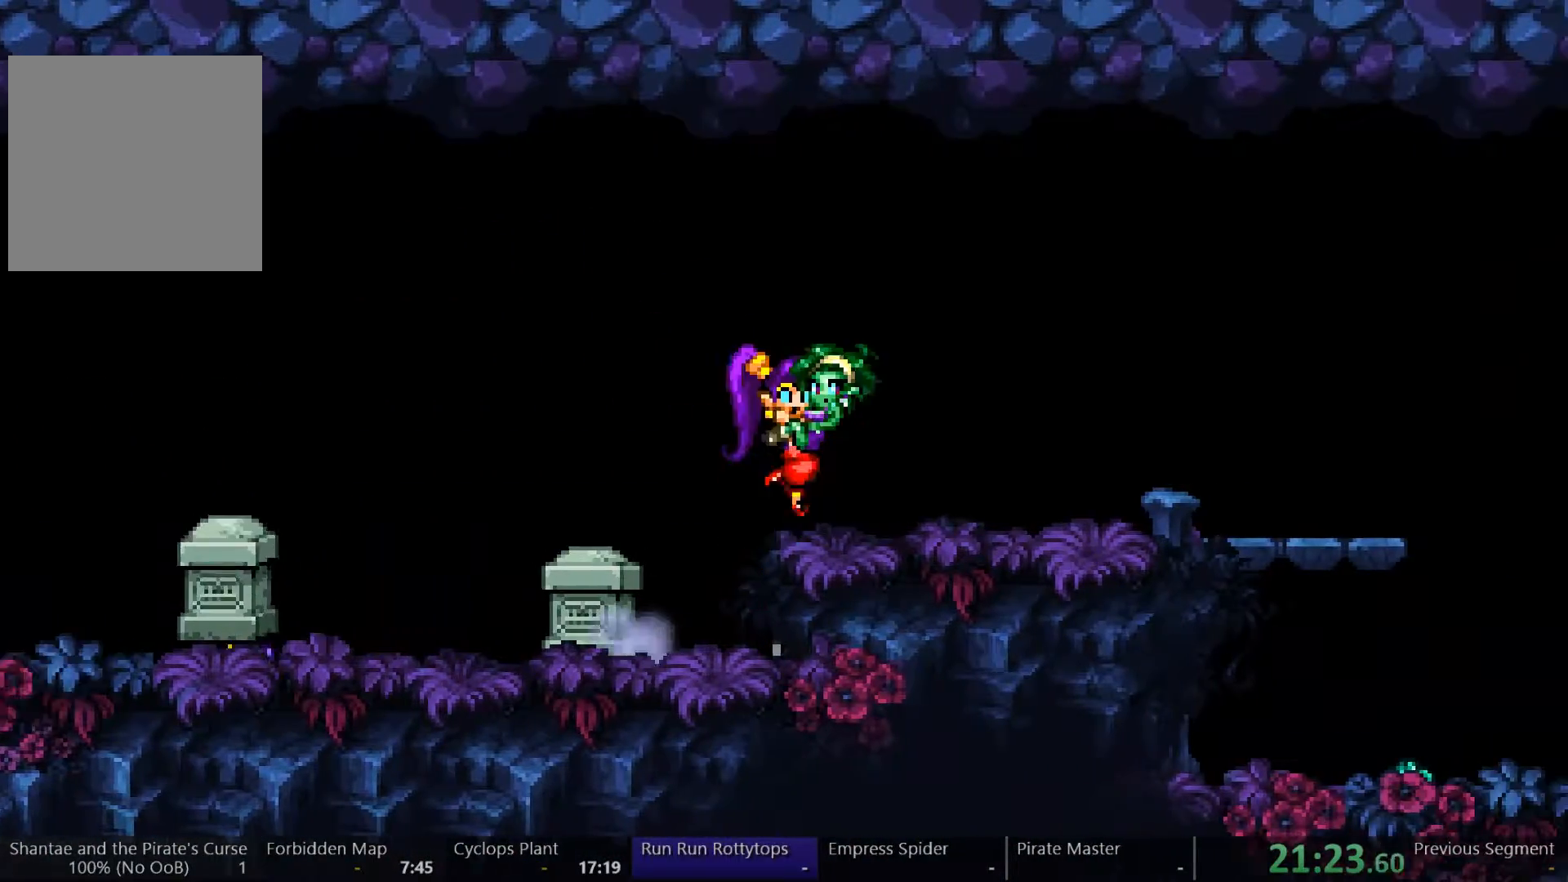
{"buttons": ["DPAD_RIGHT"], "left_stick": "center", "right_stick": "center", "events": []}
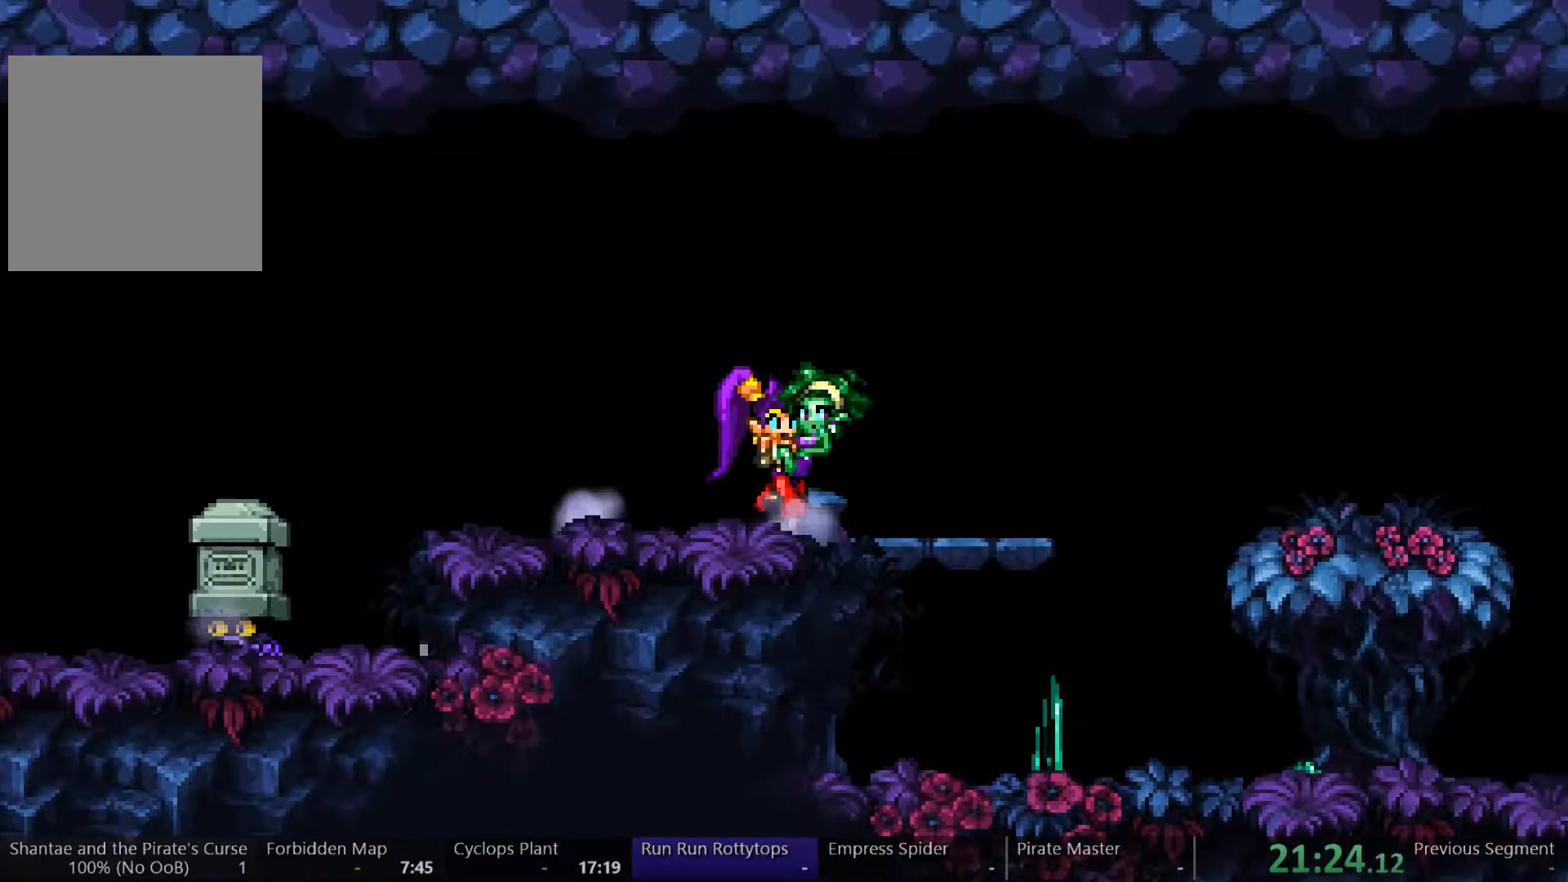
{"buttons": ["A", "DPAD_RIGHT"], "left_stick": "center", "right_stick": "center", "events": [[267, "A", "down"]]}